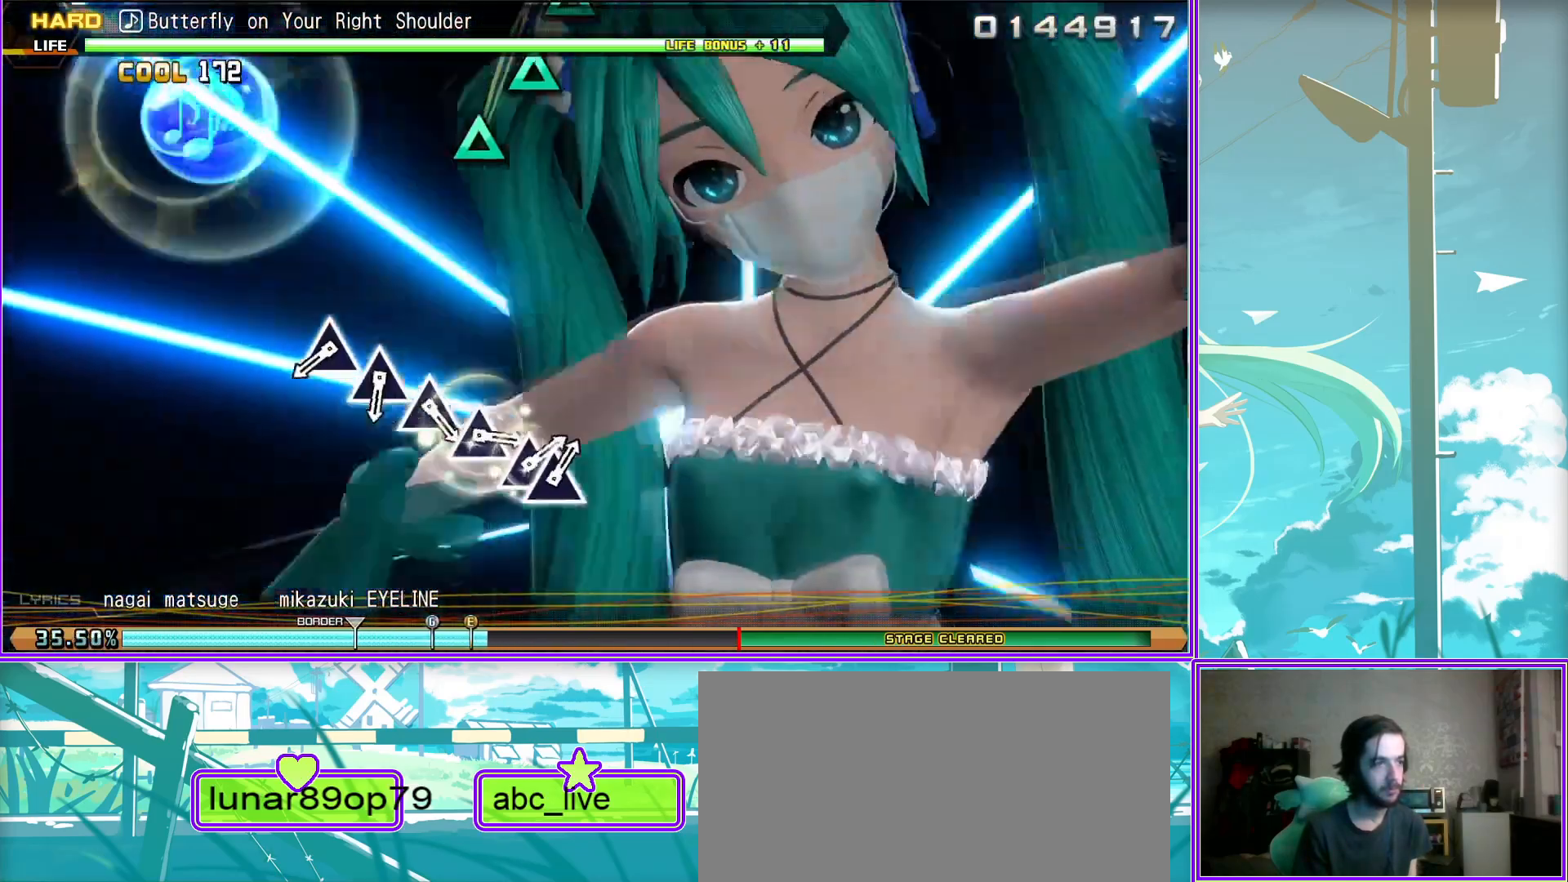
Gameplay with a controller (PlayStation layout); each line is a JSON object with the inputs held at the frame after it. "events" lists button and stick changes between this image and that frame as [ms after this image, input, new state], when the widget could be followed in between.
{"buttons": [], "left_stick": "center", "right_stick": "center", "events": [[83, "TRIANGLE", "down"], [183, "TRIANGLE", "up"], [300, "TRIANGLE", "down"], [383, "TRIANGLE", "up"]]}
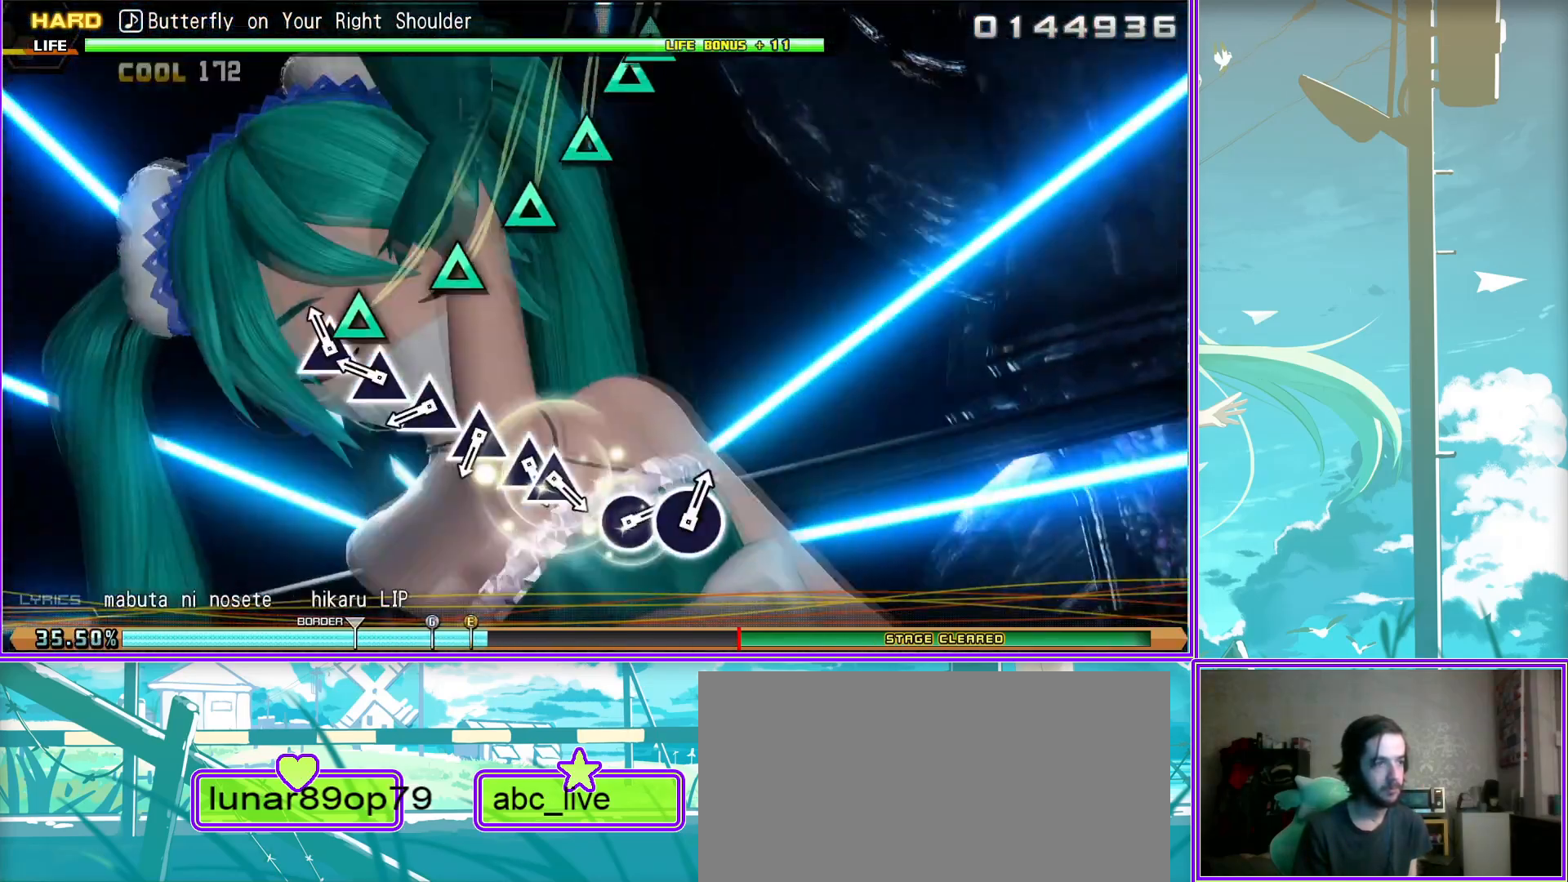
{"buttons": ["TRIANGLE"], "left_stick": "center", "right_stick": "center", "events": [[17, "TRIANGLE", "down"], [117, "TRIANGLE", "up"], [217, "TRIANGLE", "down"], [350, "TRIANGLE", "up"], [417, "TRIANGLE", "down"]]}
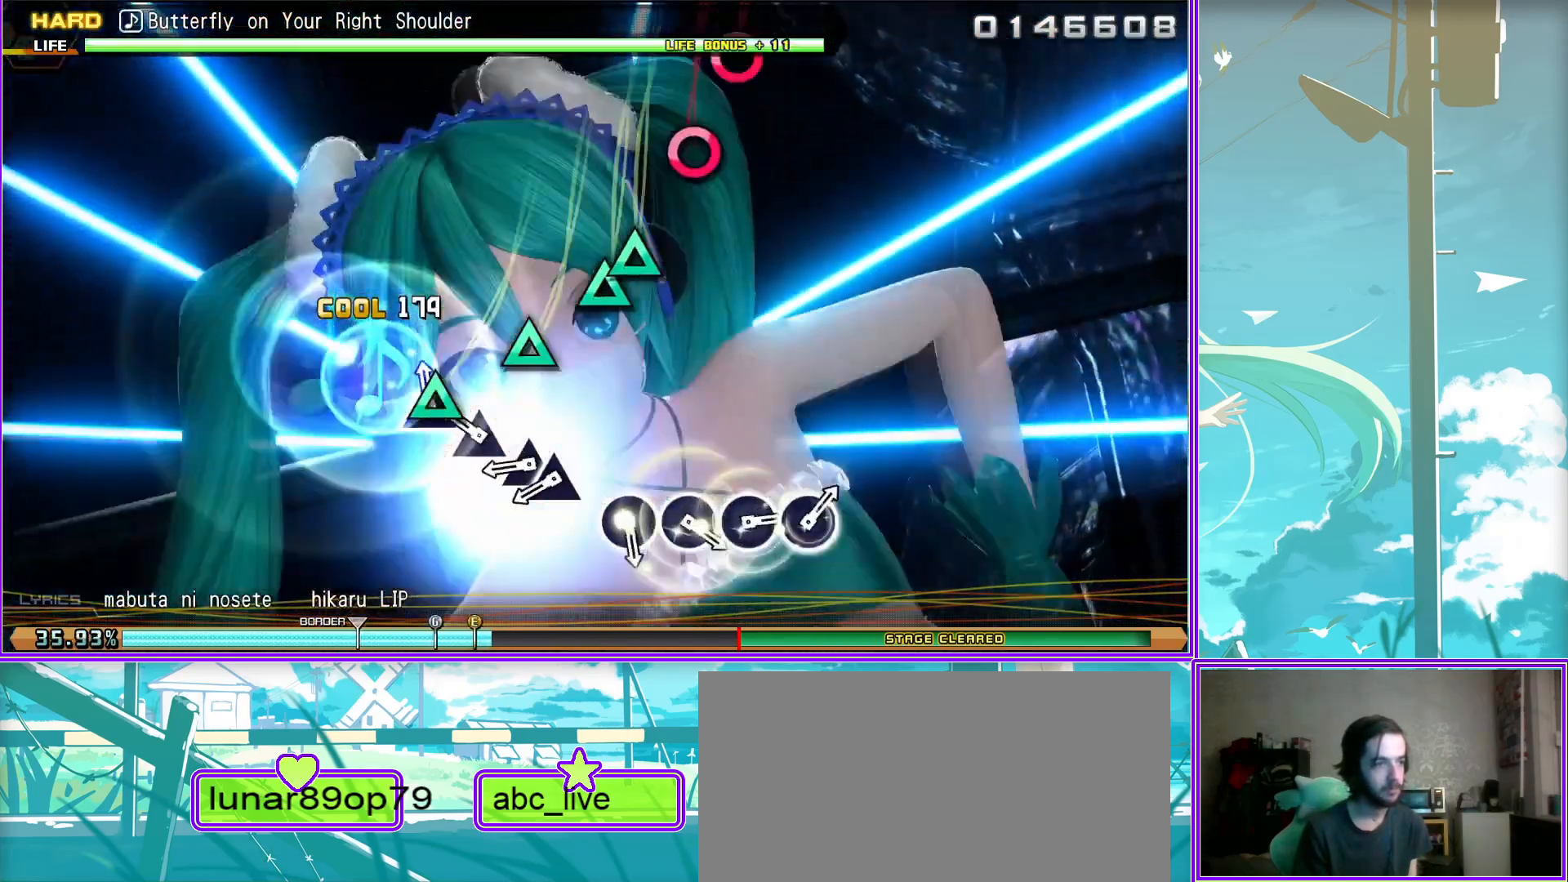
{"buttons": [], "left_stick": "center", "right_stick": "center", "events": [[50, "DPAD_UP", "down"], [50, "TRIANGLE", "up"], [183, "DPAD_UP", "up"], [367, "CIRCLE", "down"], [483, "CIRCLE", "up"]]}
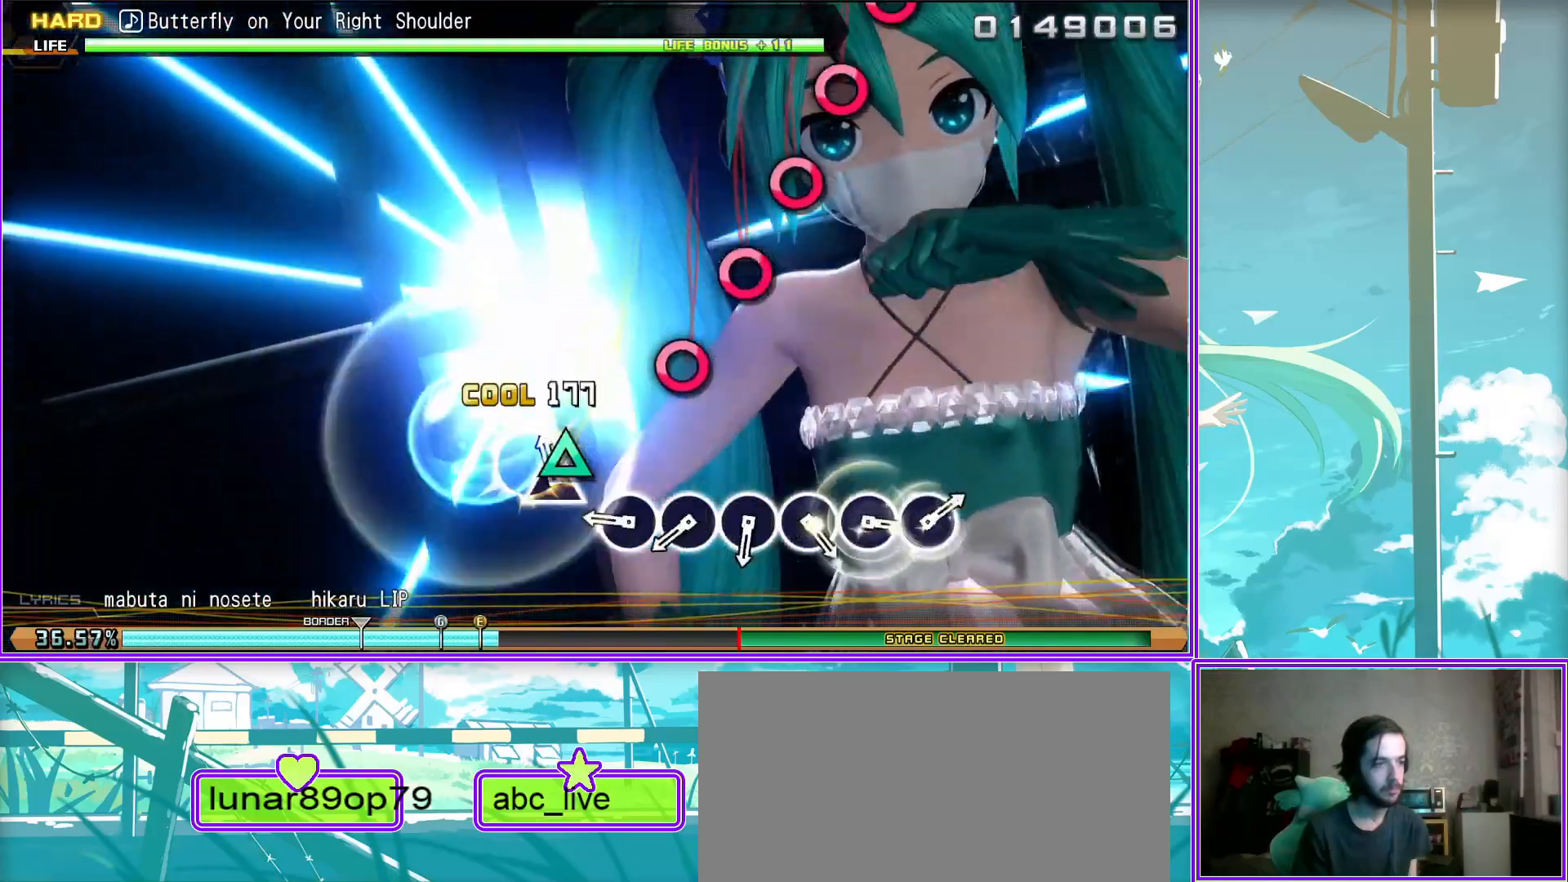
{"buttons": [], "left_stick": "center", "right_stick": "center", "events": [[100, "CIRCLE", "down"], [200, "CIRCLE", "up"], [300, "CIRCLE", "down"], [450, "CIRCLE", "up"]]}
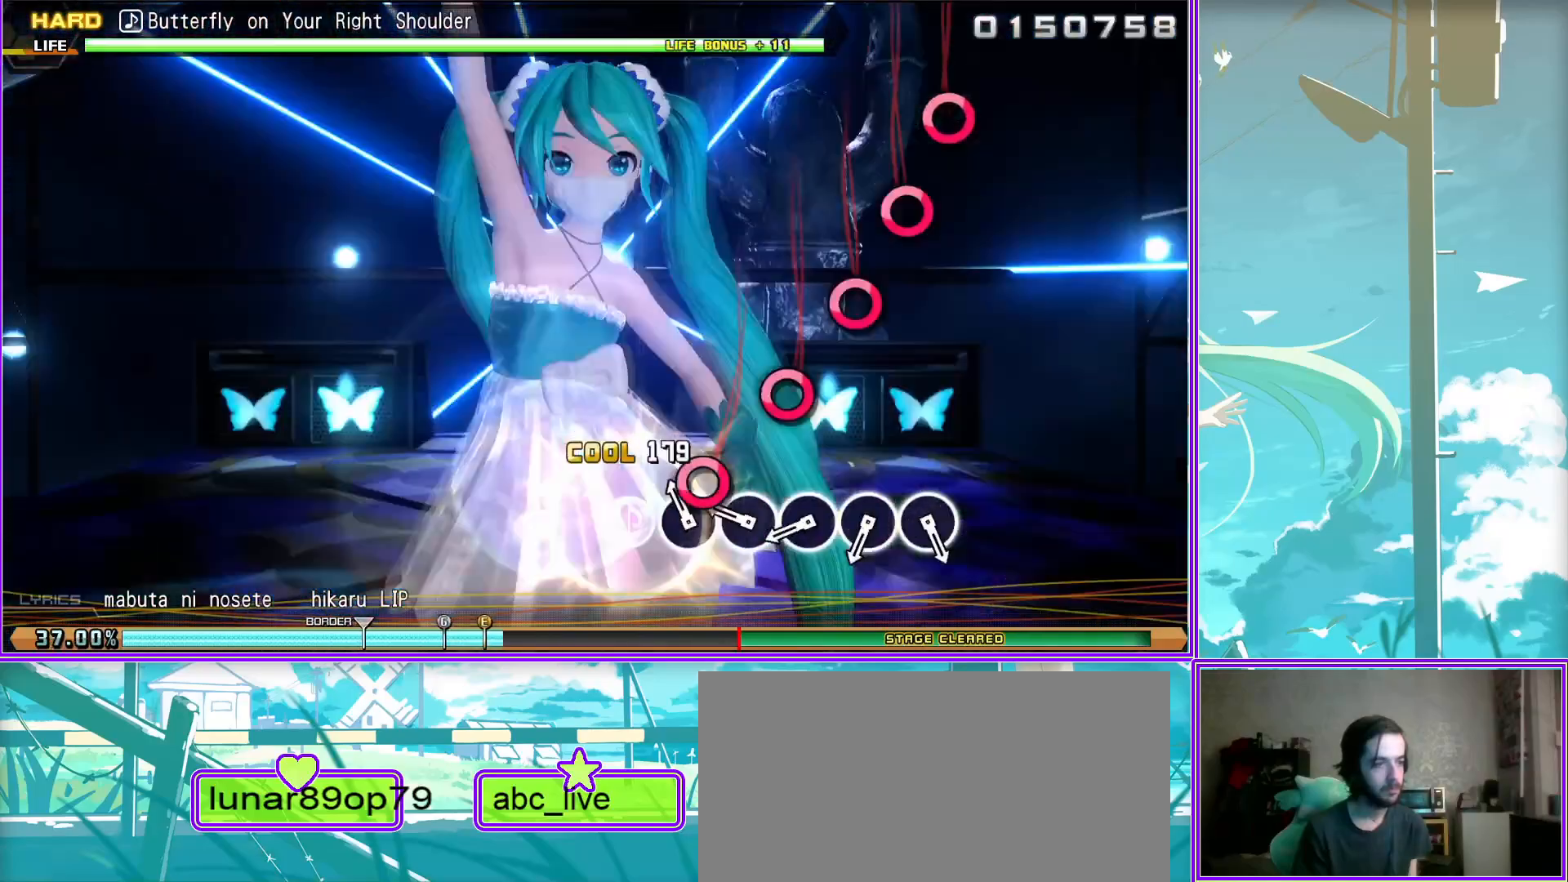
{"buttons": ["CIRCLE"], "left_stick": "center", "right_stick": "center", "events": [[17, "CIRCLE", "down"], [150, "CIRCLE", "up"], [250, "CIRCLE", "down"], [350, "CIRCLE", "up"], [417, "CIRCLE", "down"]]}
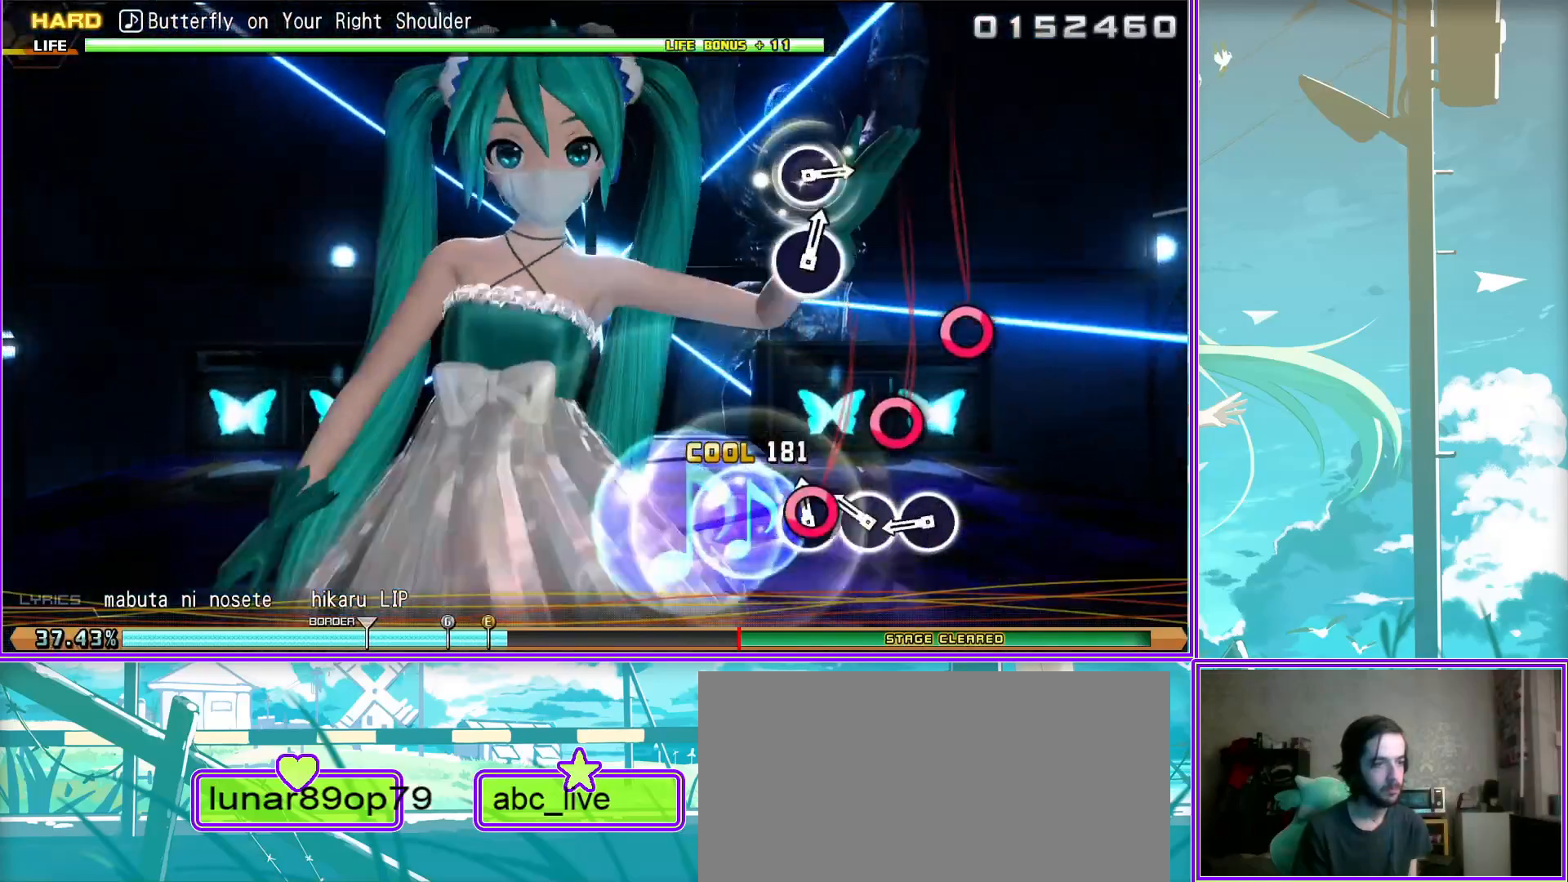
{"buttons": [], "left_stick": "center", "right_stick": "center", "events": [[67, "CIRCLE", "up"]]}
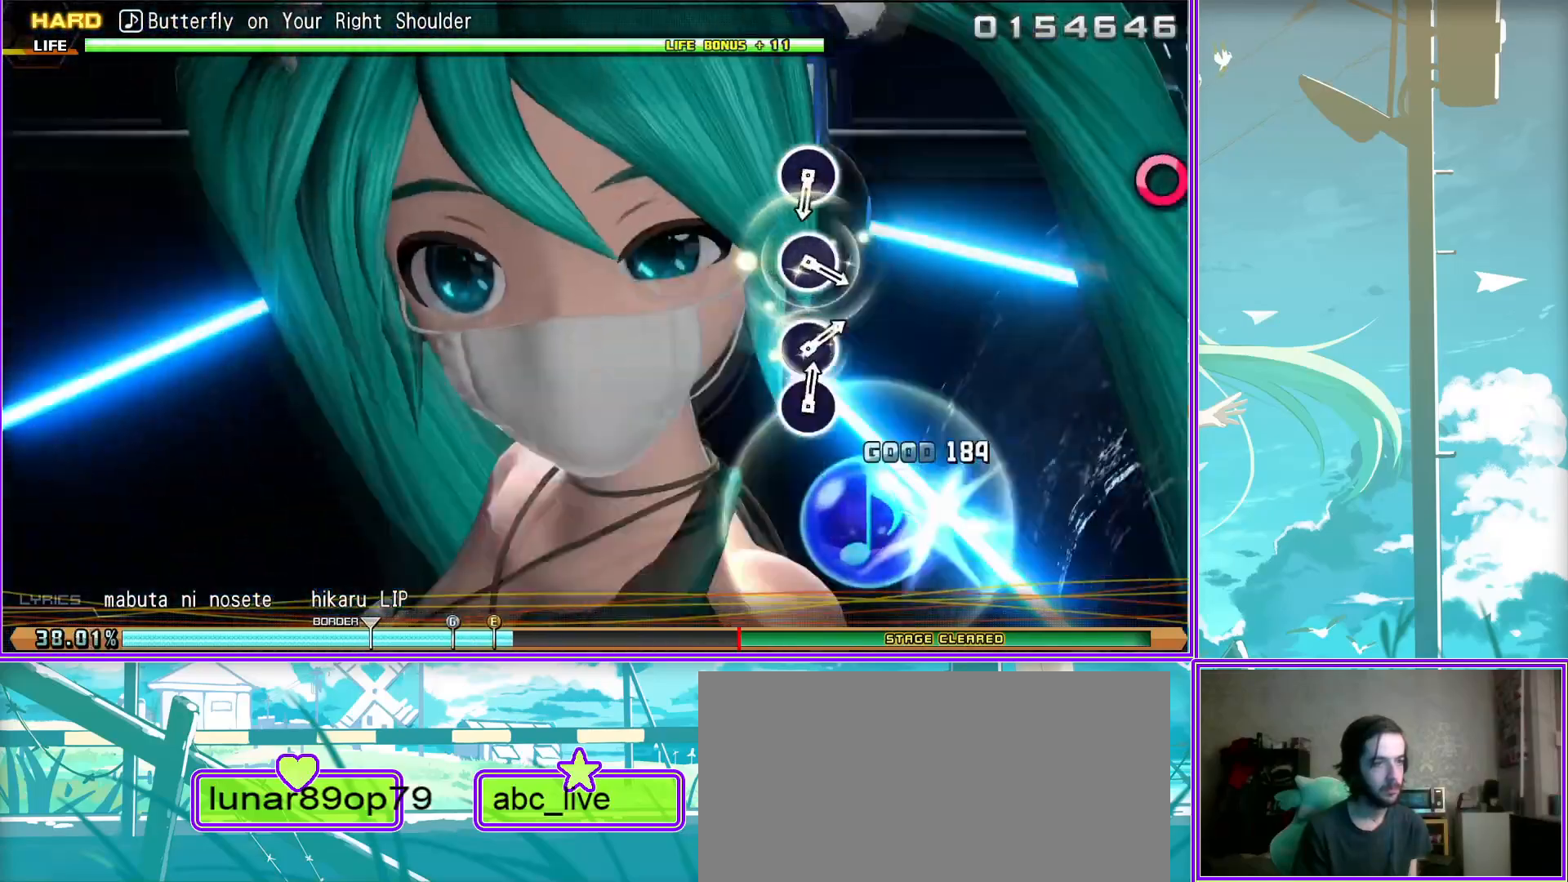
{"buttons": [], "left_stick": "center", "right_stick": "center", "events": [[267, "CIRCLE", "down"], [383, "CIRCLE", "up"]]}
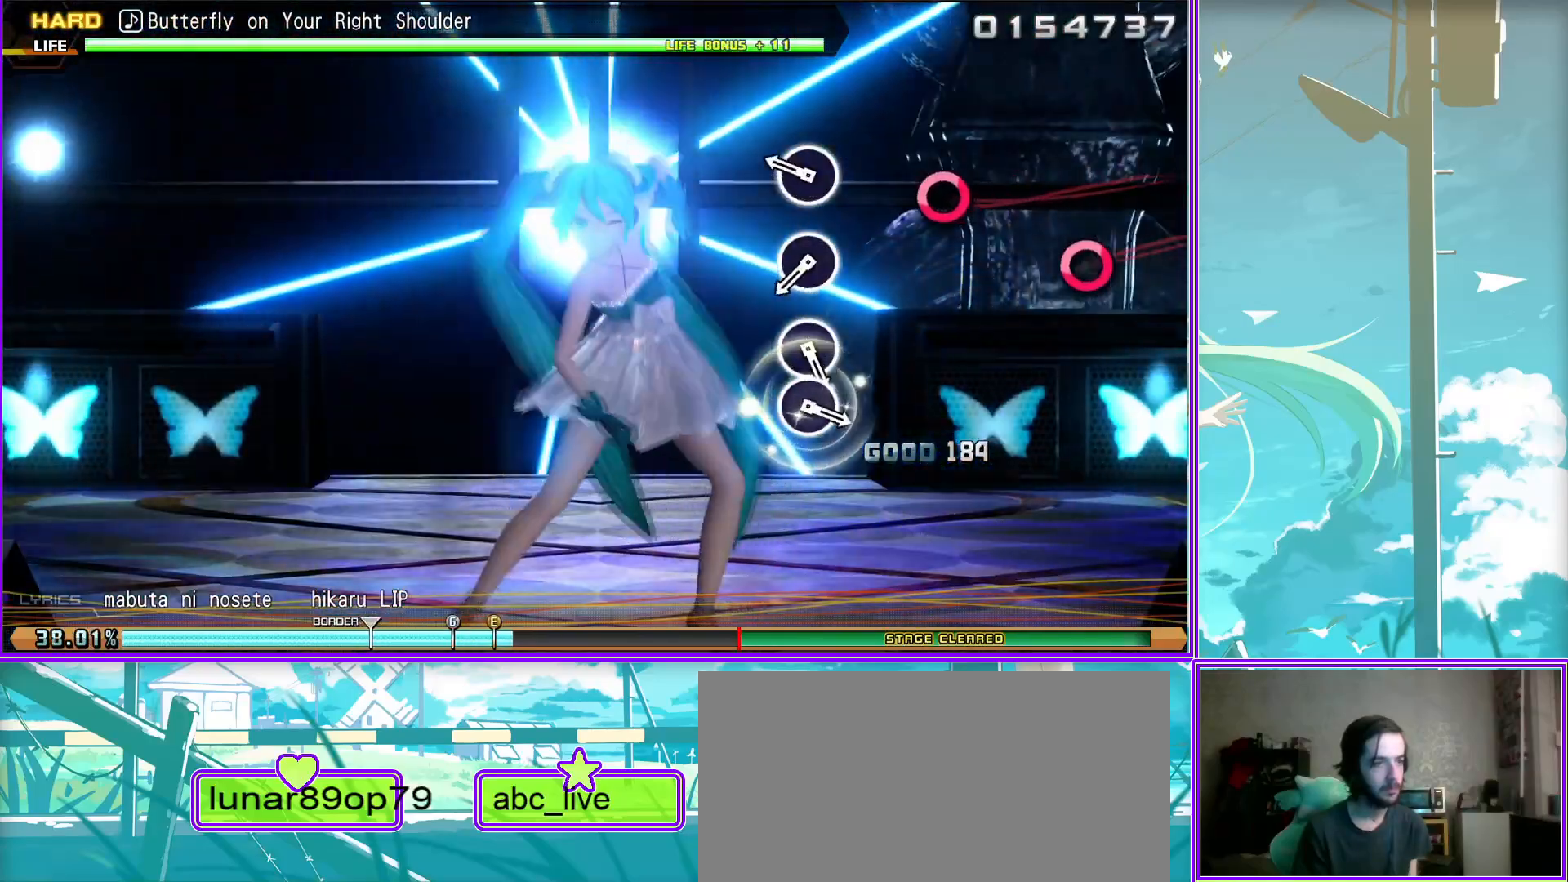
{"buttons": ["CIRCLE"], "left_stick": "center", "right_stick": "center", "events": [[133, "CIRCLE", "down"], [217, "CIRCLE", "up"], [433, "CIRCLE", "down"]]}
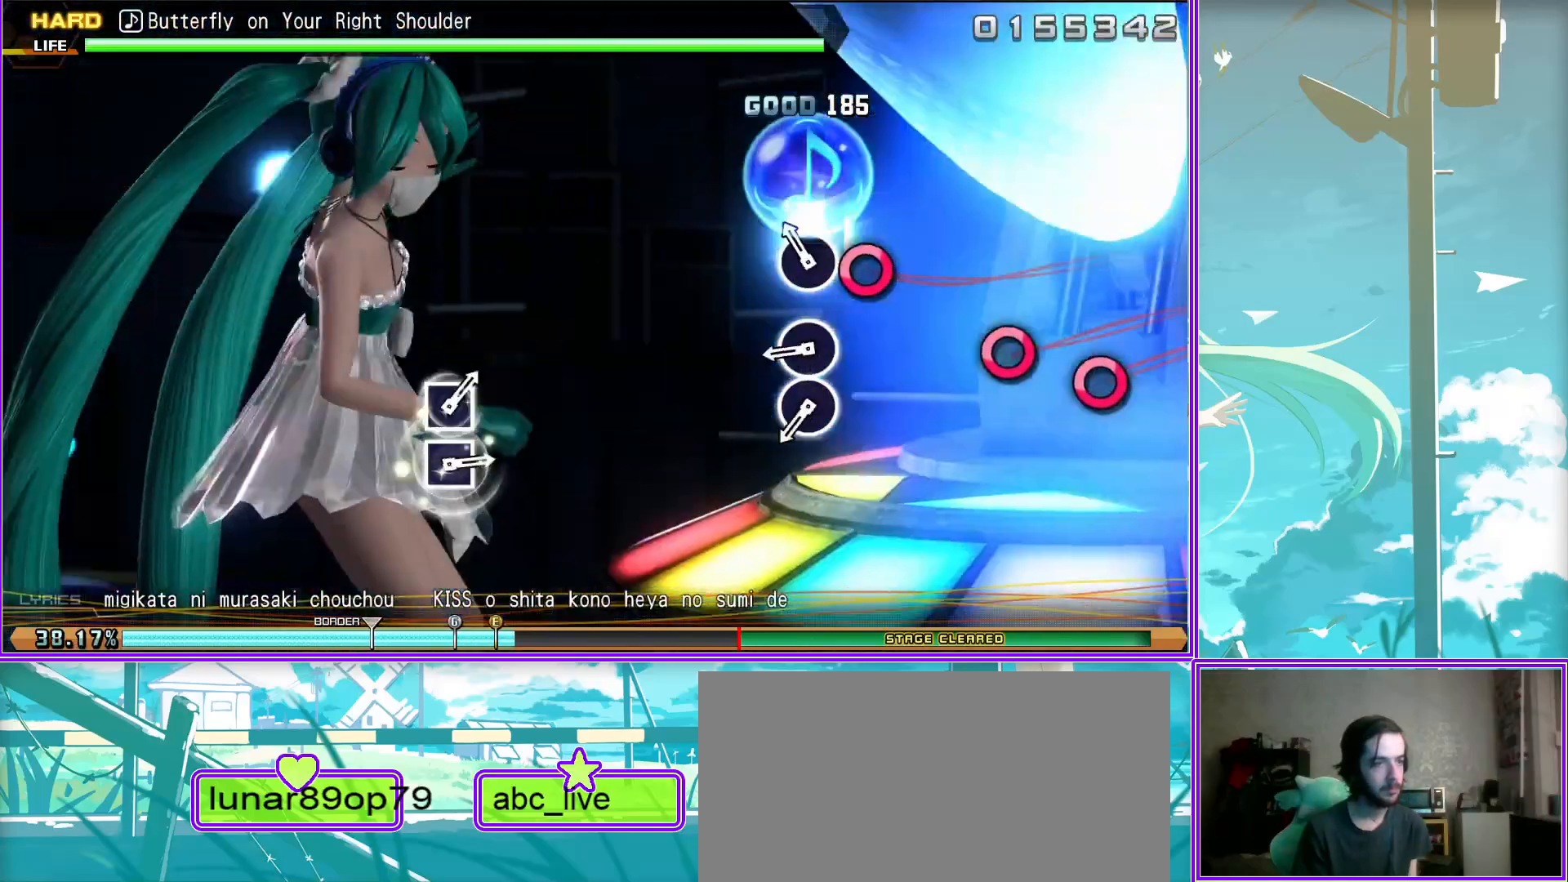
{"buttons": [], "left_stick": "center", "right_stick": "center", "events": [[33, "CIRCLE", "up"], [133, "CIRCLE", "down"], [217, "CIRCLE", "up"]]}
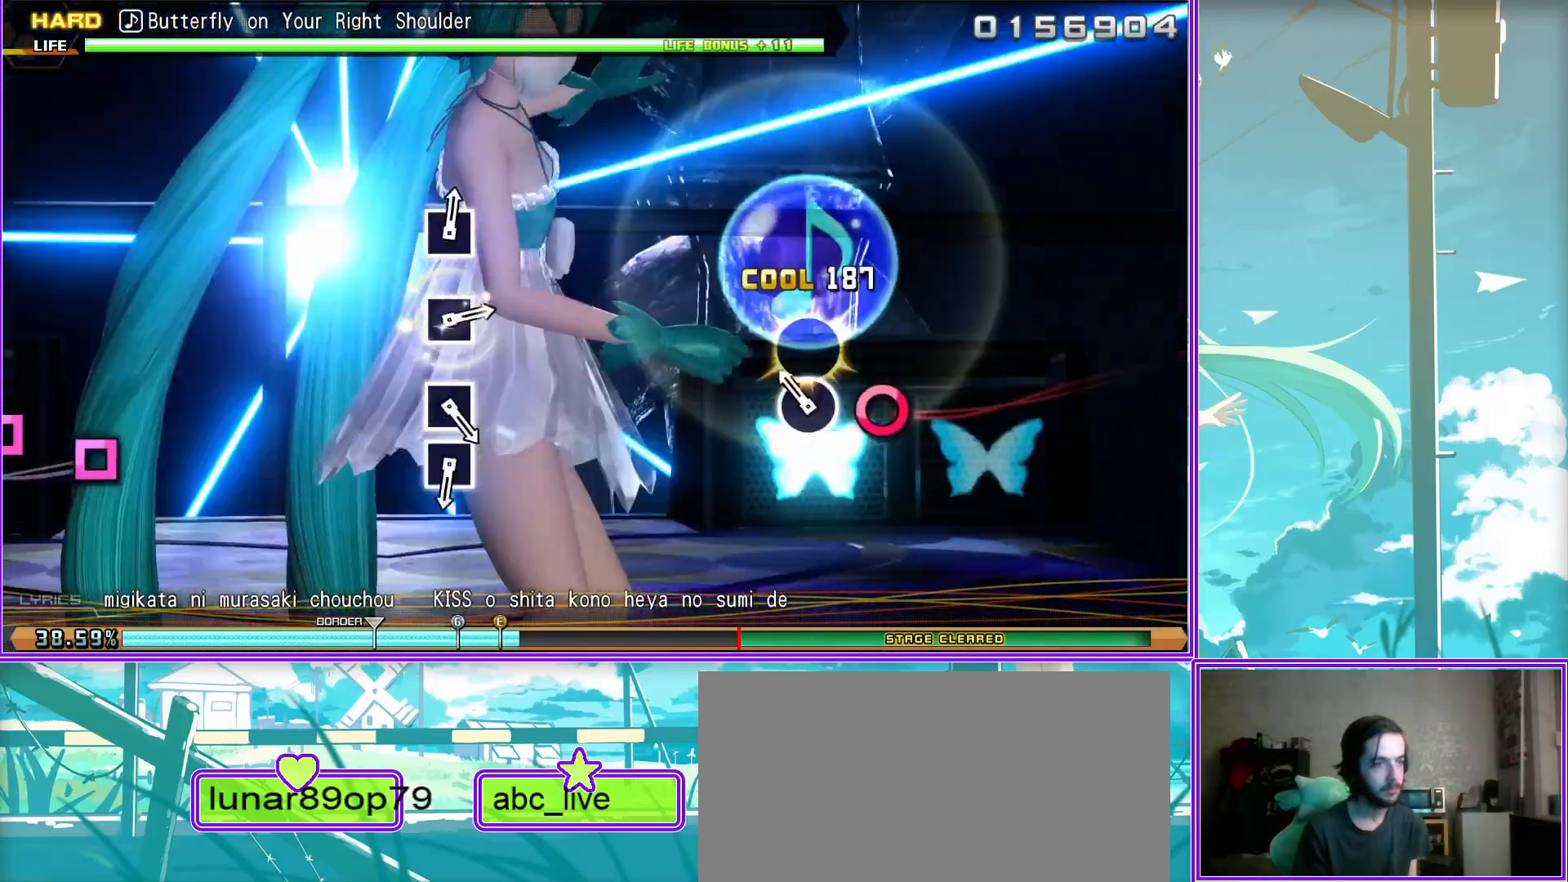
{"buttons": ["SQUARE"], "left_stick": "center", "right_stick": "center", "events": [[250, "SQUARE", "down"], [367, "SQUARE", "up"], [500, "SQUARE", "down"]]}
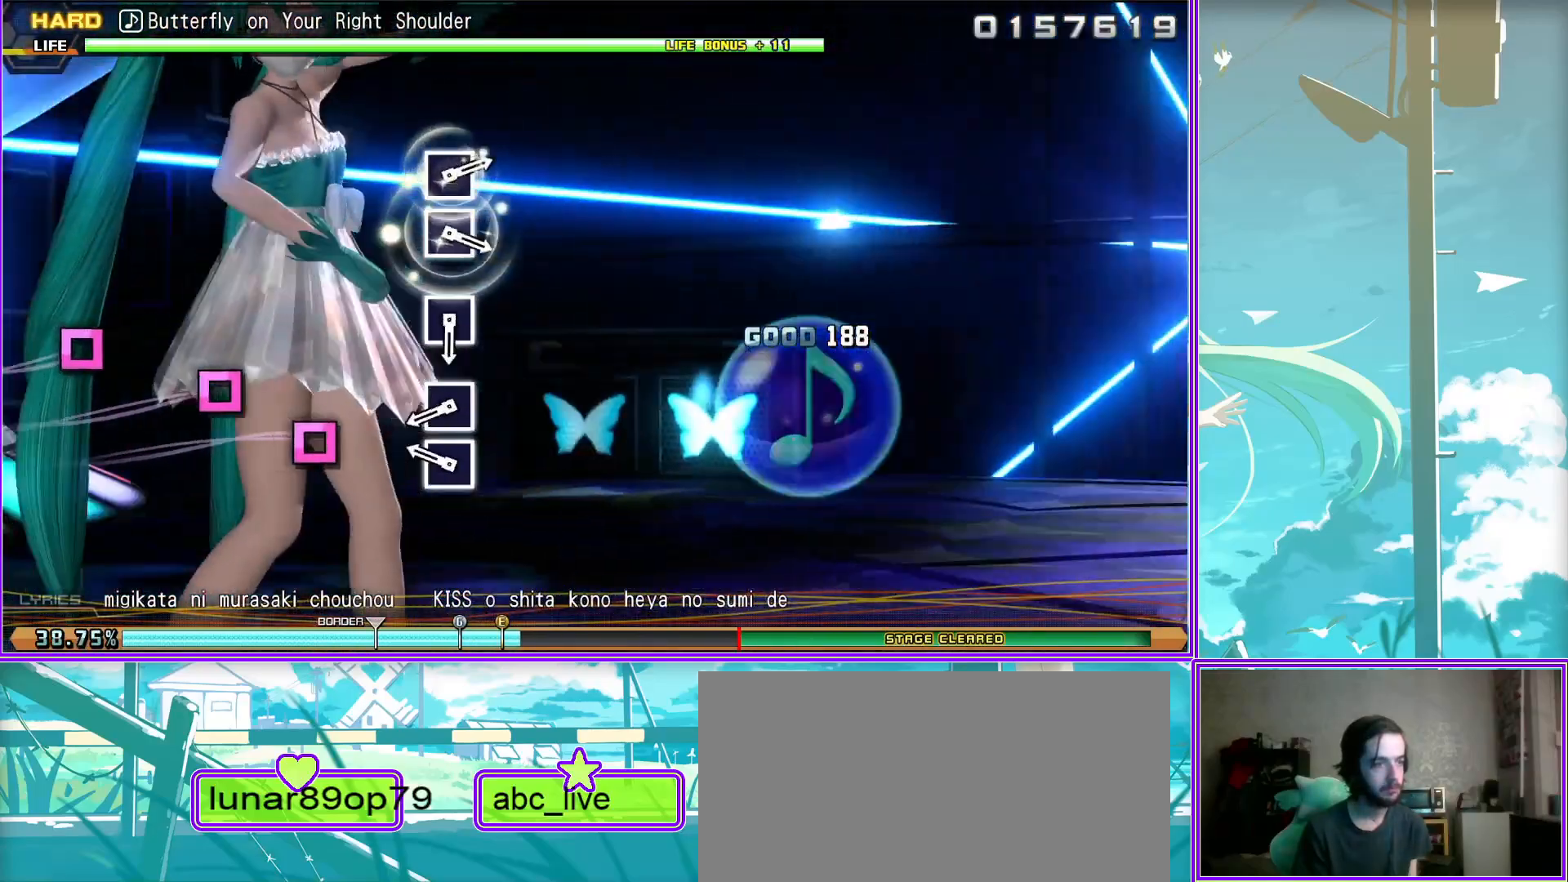
{"buttons": [], "left_stick": "center", "right_stick": "center", "events": [[83, "SQUARE", "up"], [367, "SQUARE", "down"], [417, "SQUARE", "up"]]}
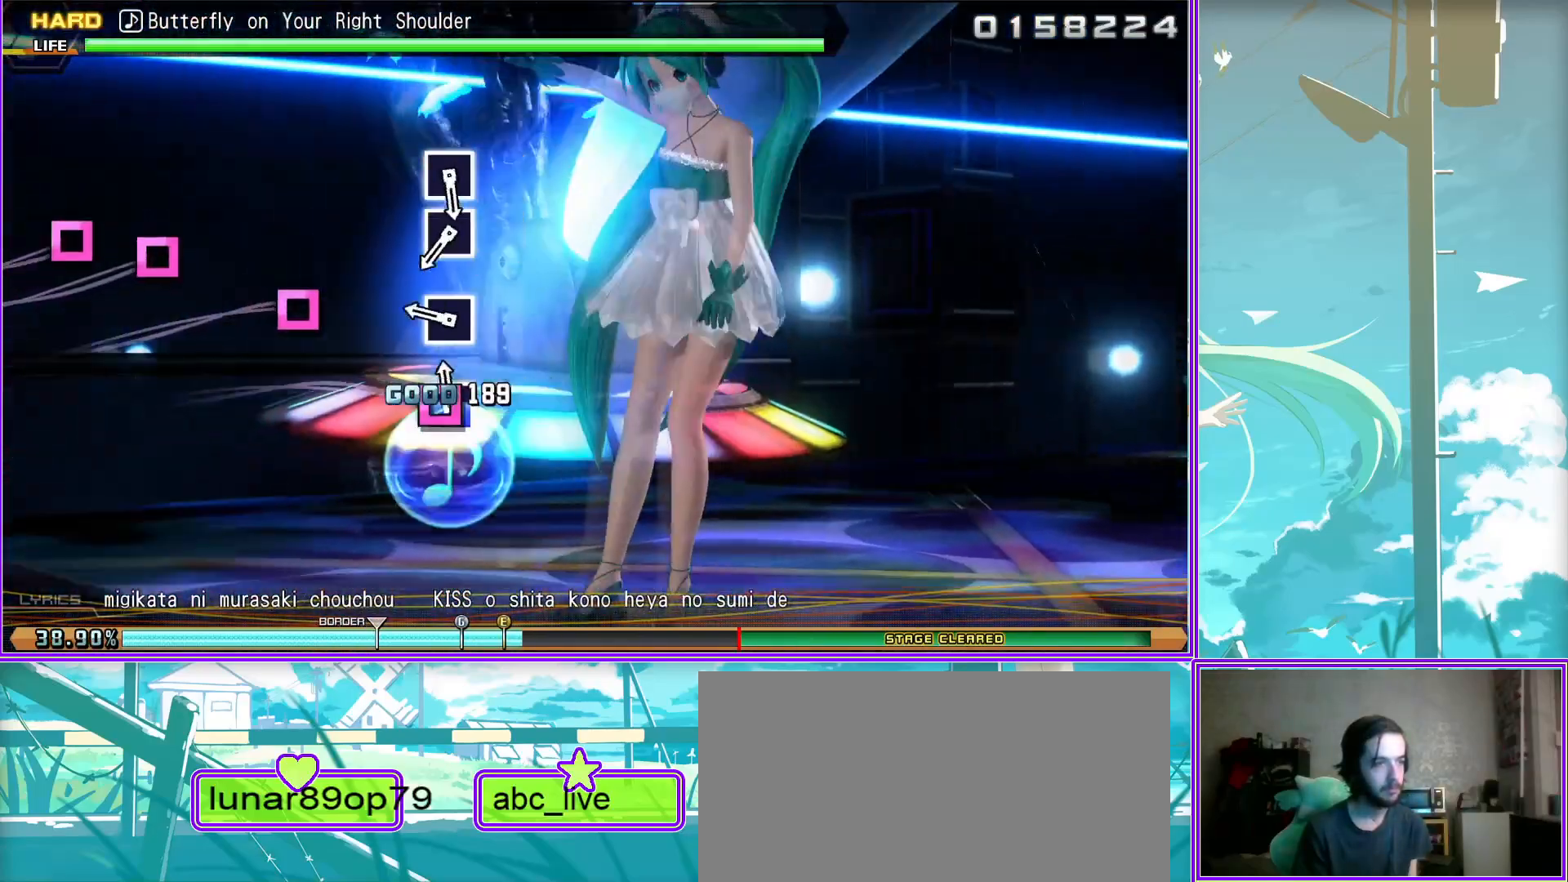
{"buttons": [], "left_stick": "center", "right_stick": "center", "events": [[150, "SQUARE", "down"], [233, "SQUARE", "up"], [367, "SQUARE", "down"], [450, "SQUARE", "up"]]}
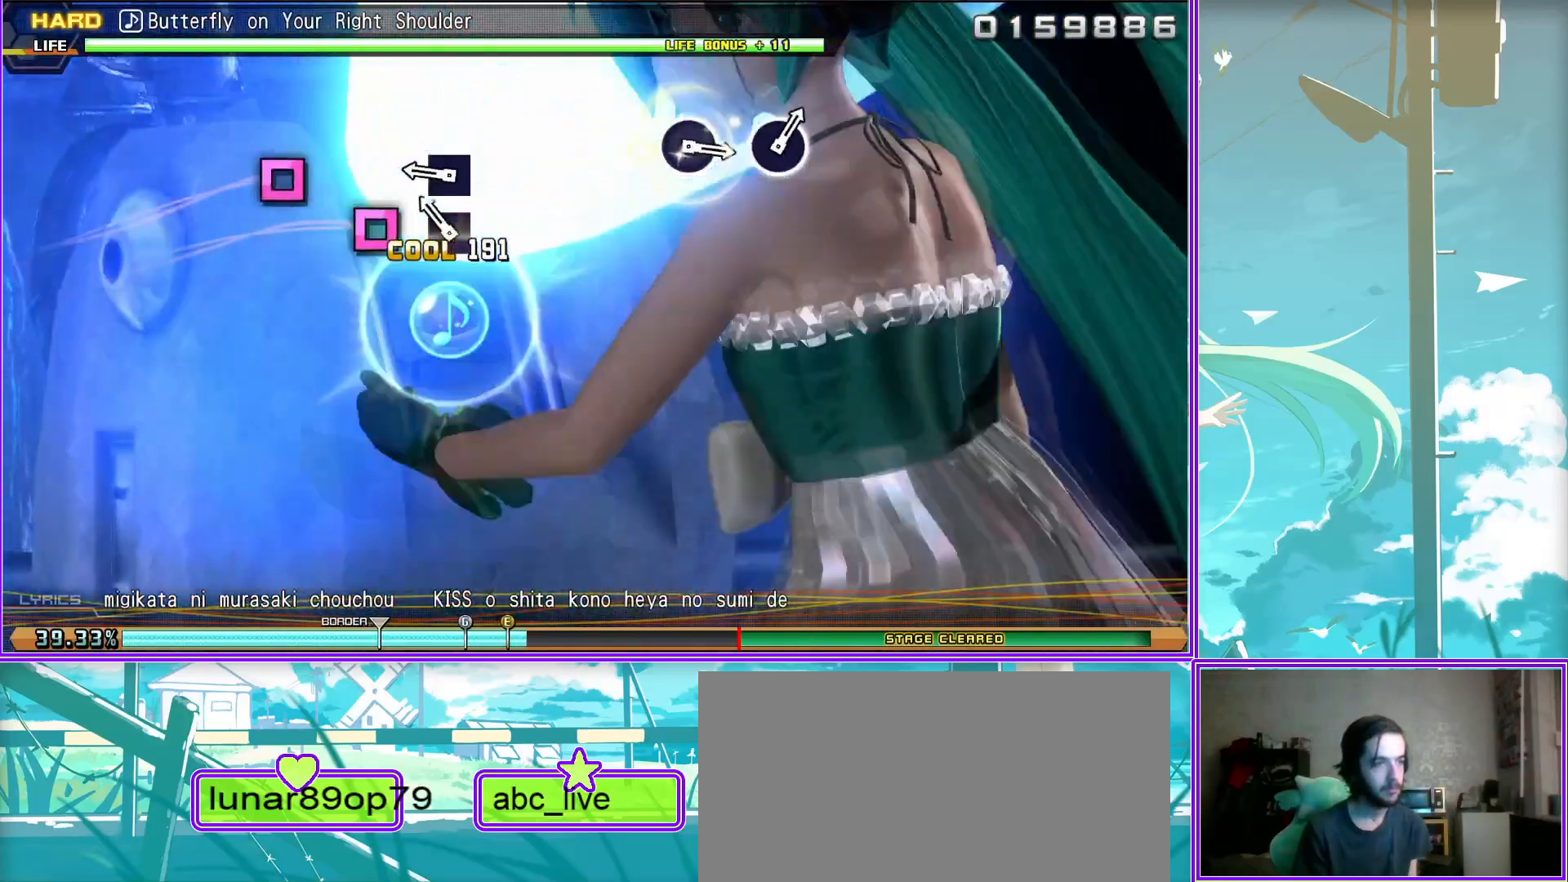
{"buttons": [], "left_stick": "center", "right_stick": "center", "events": []}
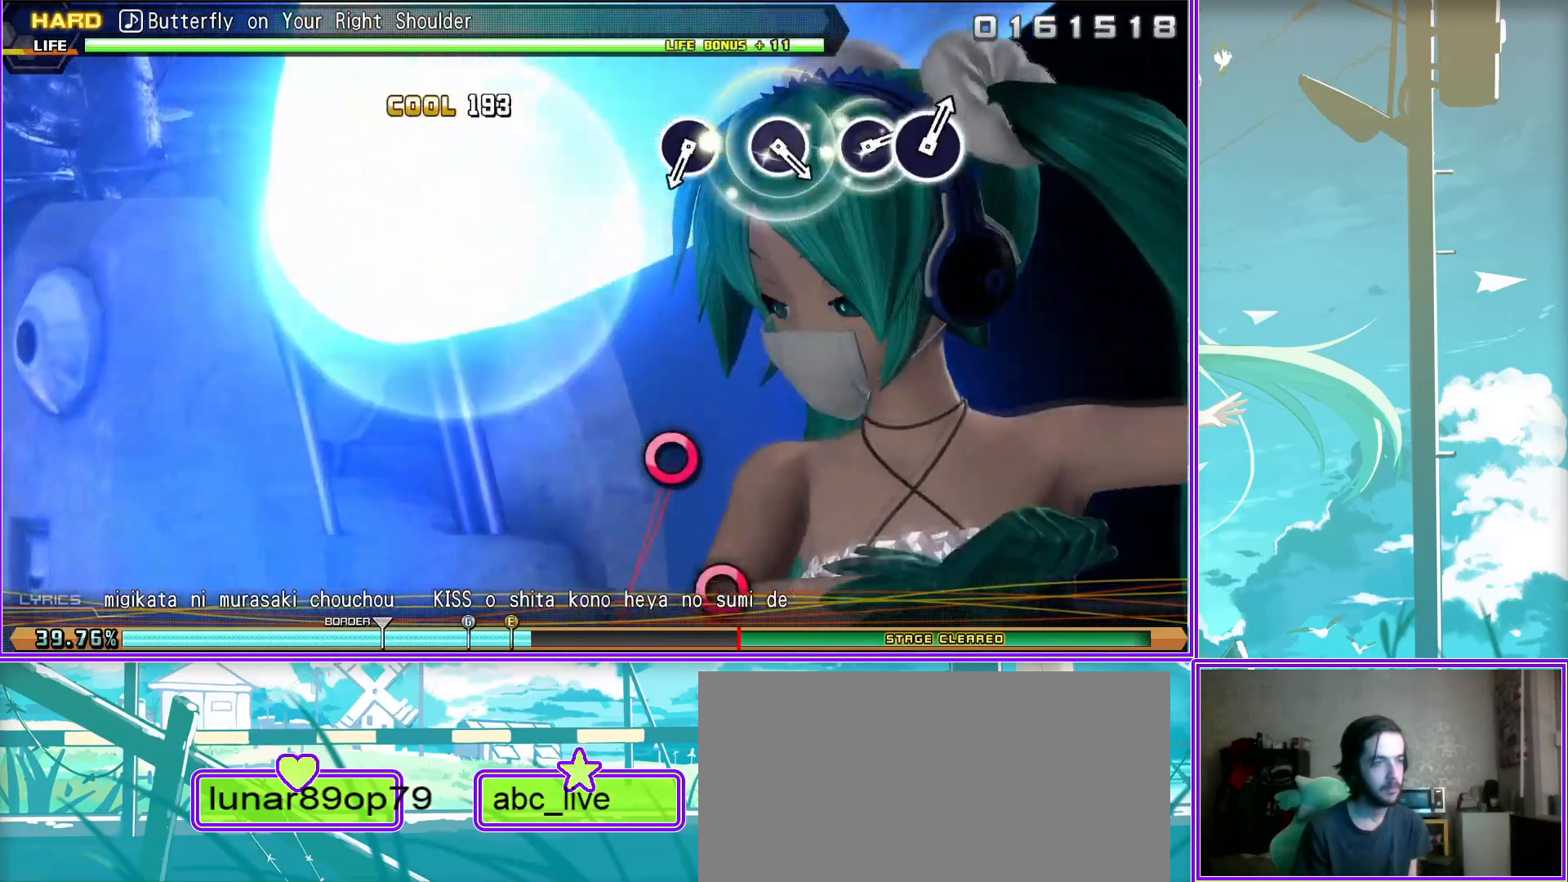
{"buttons": [], "left_stick": "center", "right_stick": "center", "events": [[217, "CIRCLE", "down"], [333, "CIRCLE", "up"]]}
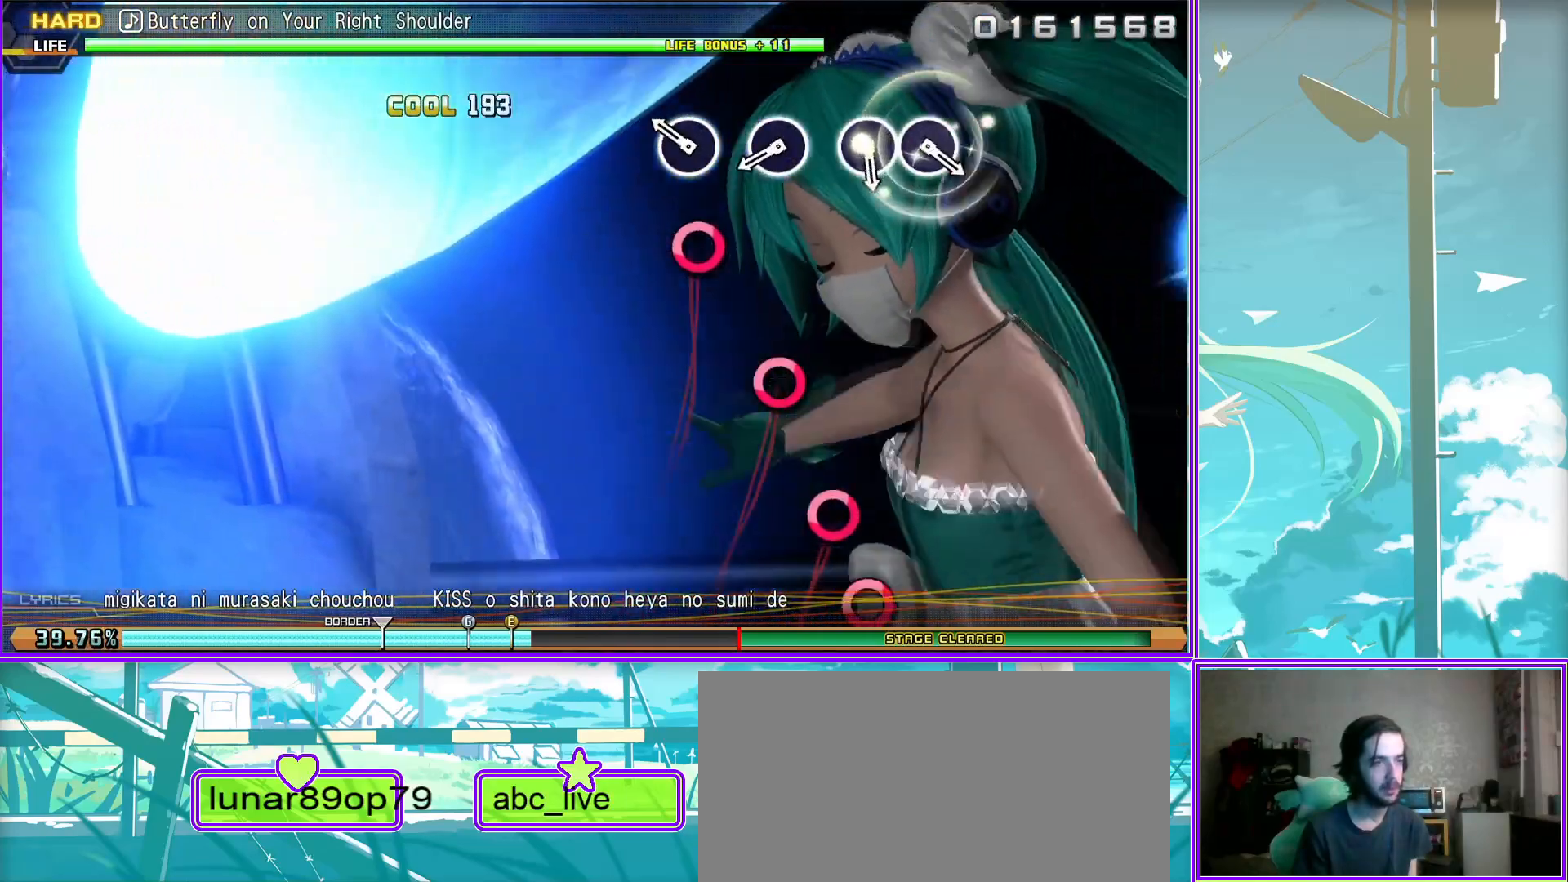
{"buttons": [], "left_stick": "center", "right_stick": "center", "events": [[33, "CIRCLE", "down"], [183, "CIRCLE", "up"], [367, "CIRCLE", "down"], [467, "CIRCLE", "up"]]}
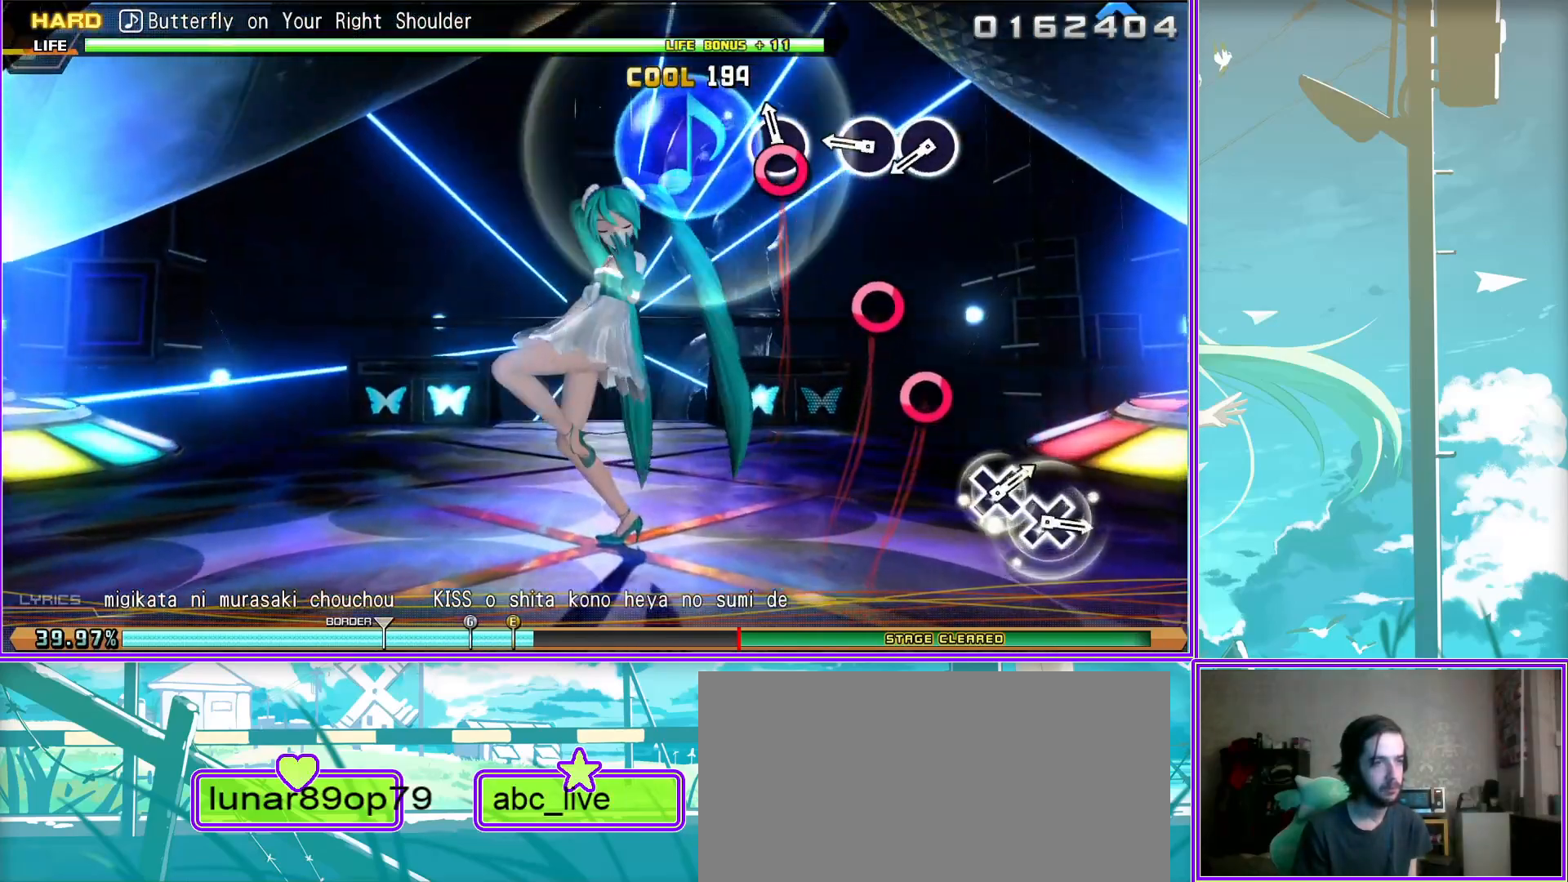
{"buttons": [], "left_stick": "center", "right_stick": "center", "events": [[83, "CIRCLE", "down"], [200, "CIRCLE", "up"]]}
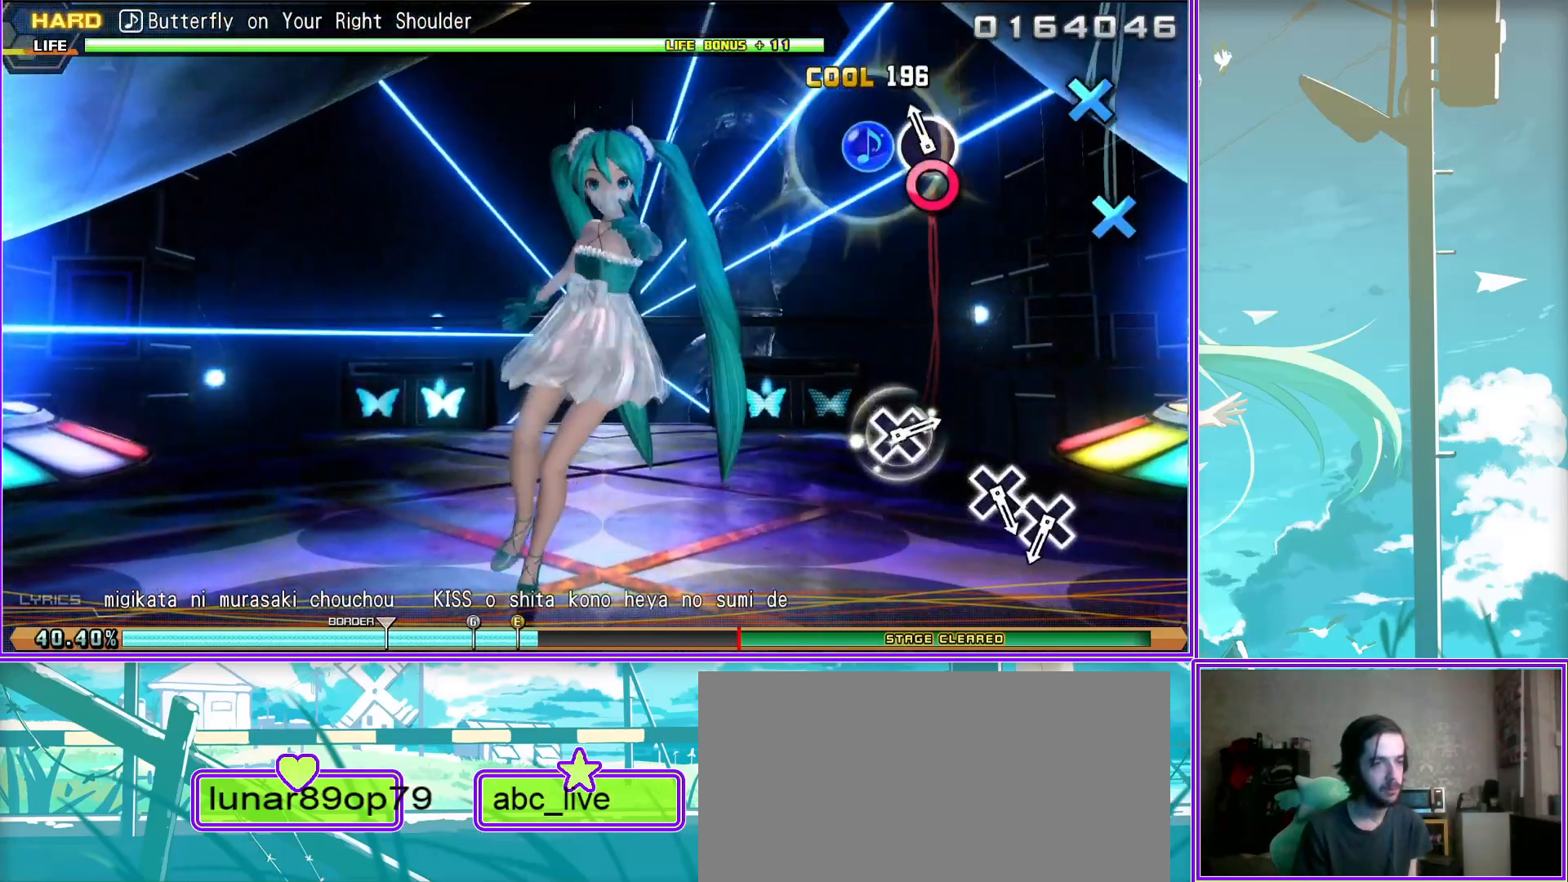
{"buttons": ["CROSS"], "left_stick": "center", "right_stick": "center", "events": [[250, "CROSS", "down"], [333, "CROSS", "up"], [483, "CROSS", "down"]]}
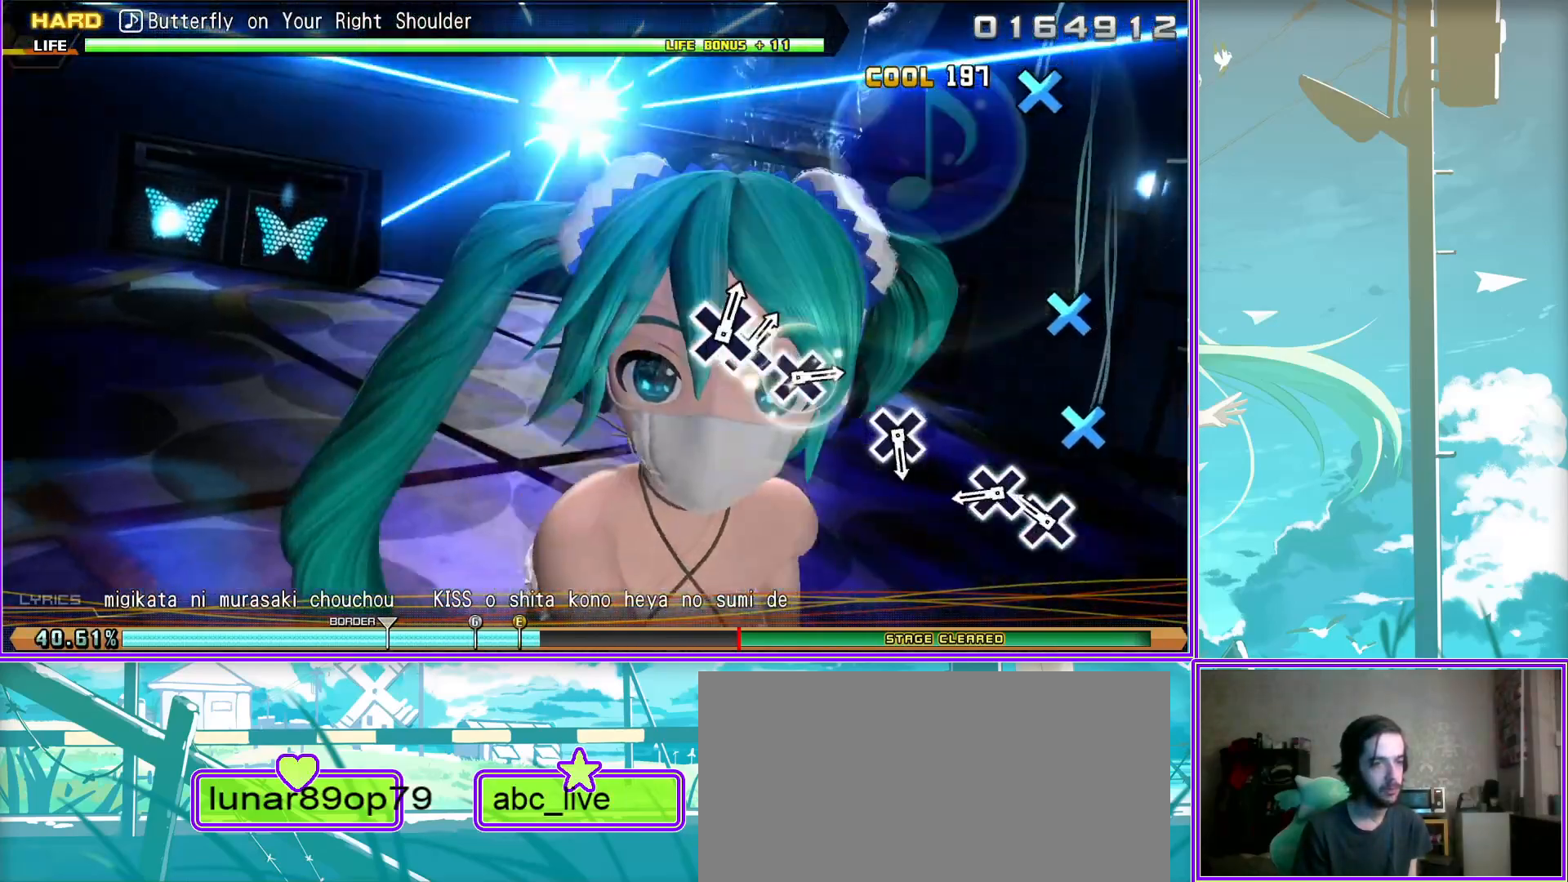
{"buttons": [], "left_stick": "center", "right_stick": "center", "events": [[67, "CROSS", "up"], [317, "CROSS", "down"], [433, "CROSS", "up"]]}
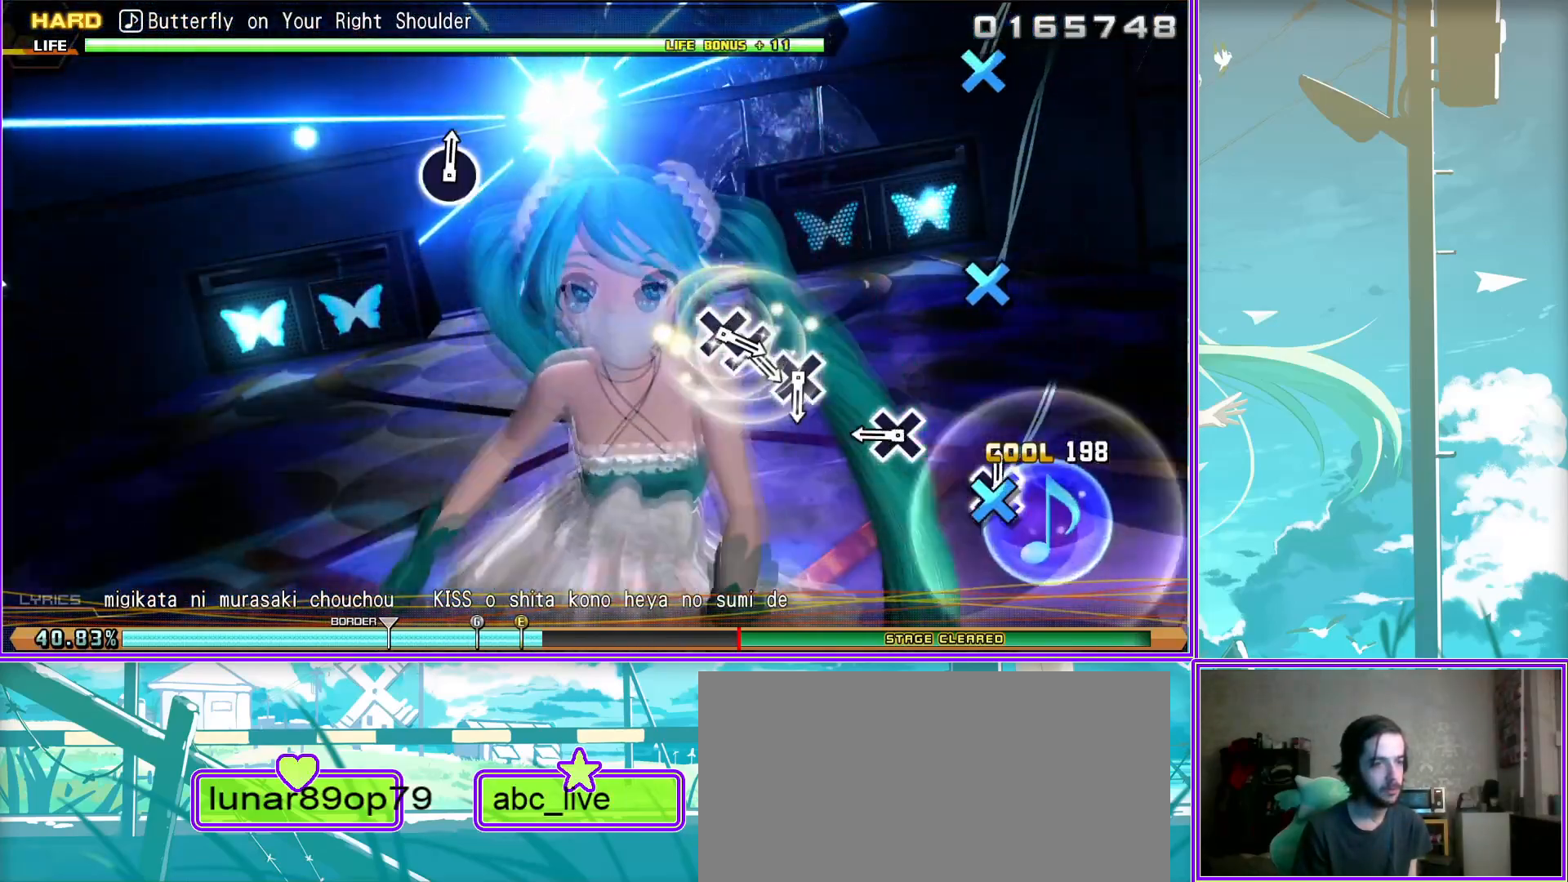
{"buttons": ["CROSS"], "left_stick": "center", "right_stick": "center", "events": [[250, "CROSS", "down"], [350, "CROSS", "up"], [500, "CROSS", "down"]]}
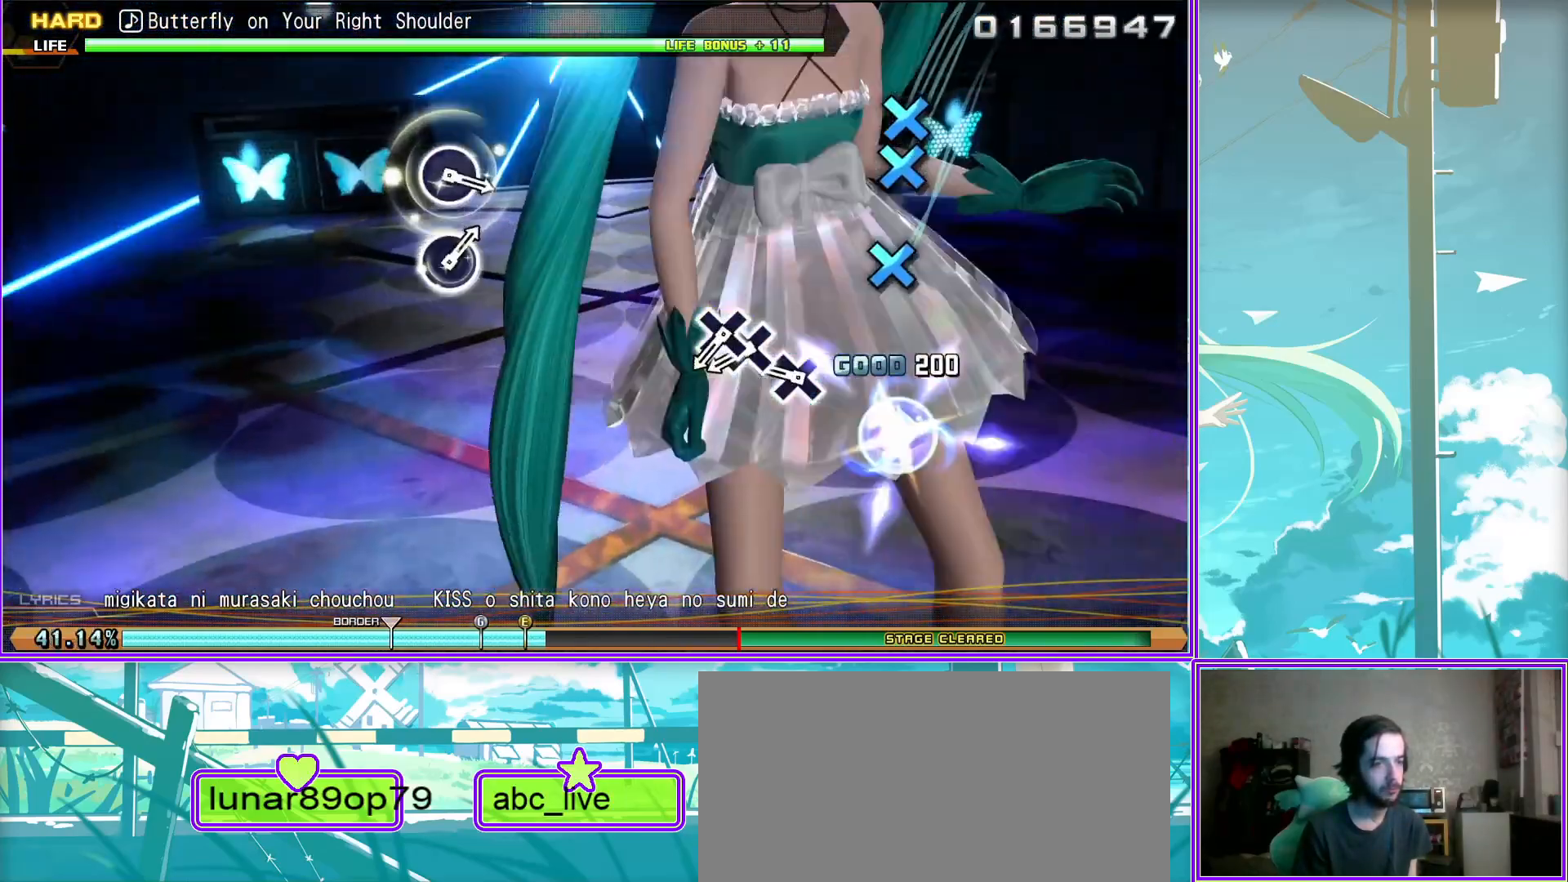
{"buttons": [], "left_stick": "center", "right_stick": "center", "events": [[150, "CROSS", "up"], [167, "DPAD_DOWN", "down"], [250, "DPAD_DOWN", "up"]]}
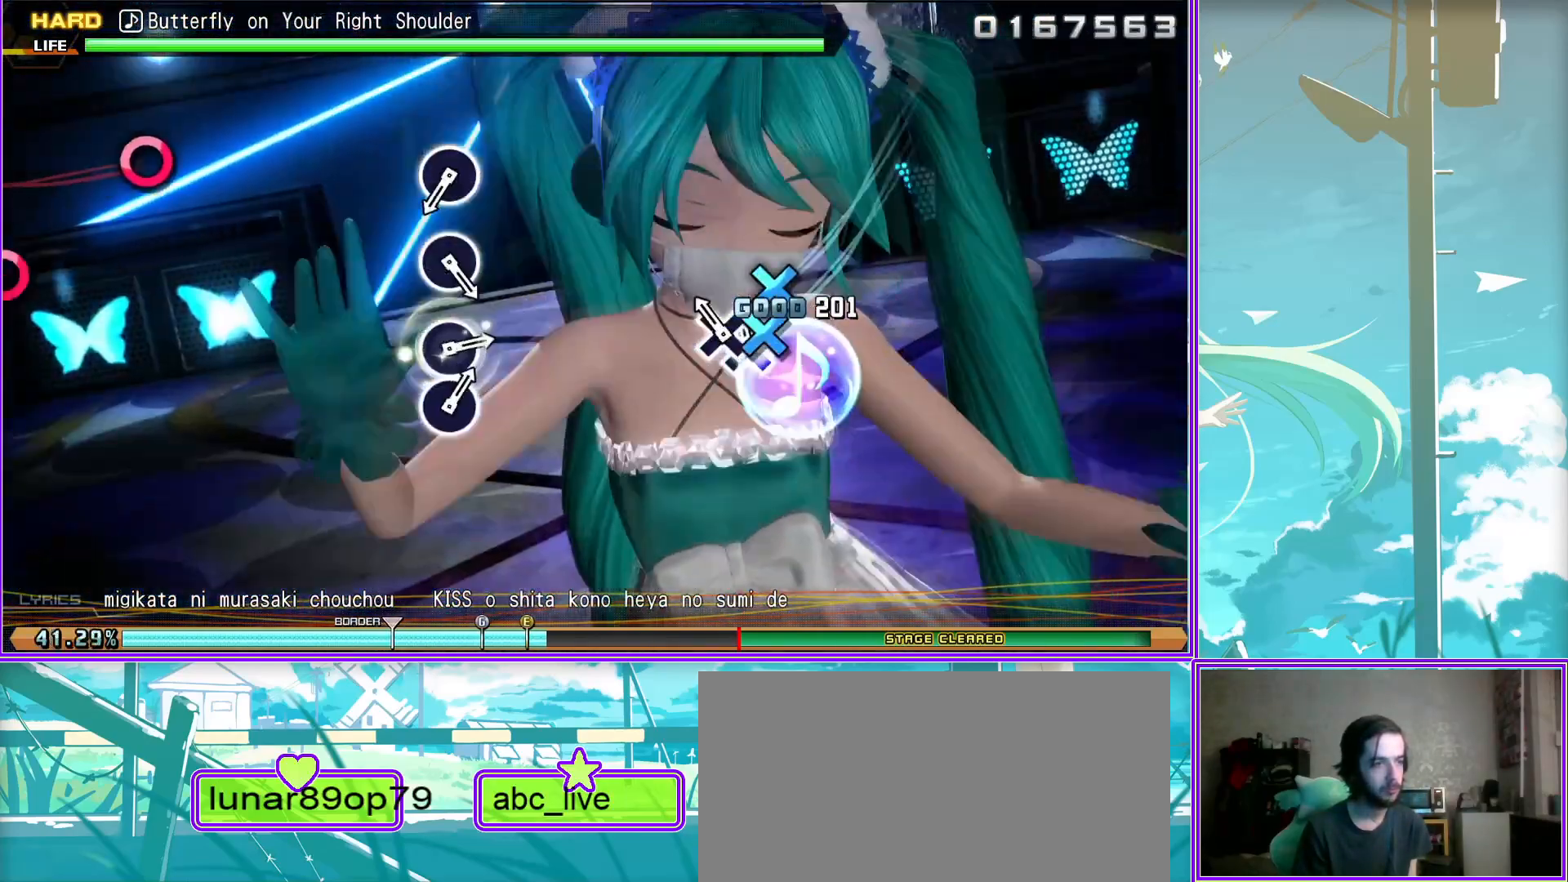
{"buttons": ["CIRCLE"], "left_stick": "center", "right_stick": "center", "events": [[150, "CIRCLE", "down"], [283, "CIRCLE", "up"], [450, "CIRCLE", "down"]]}
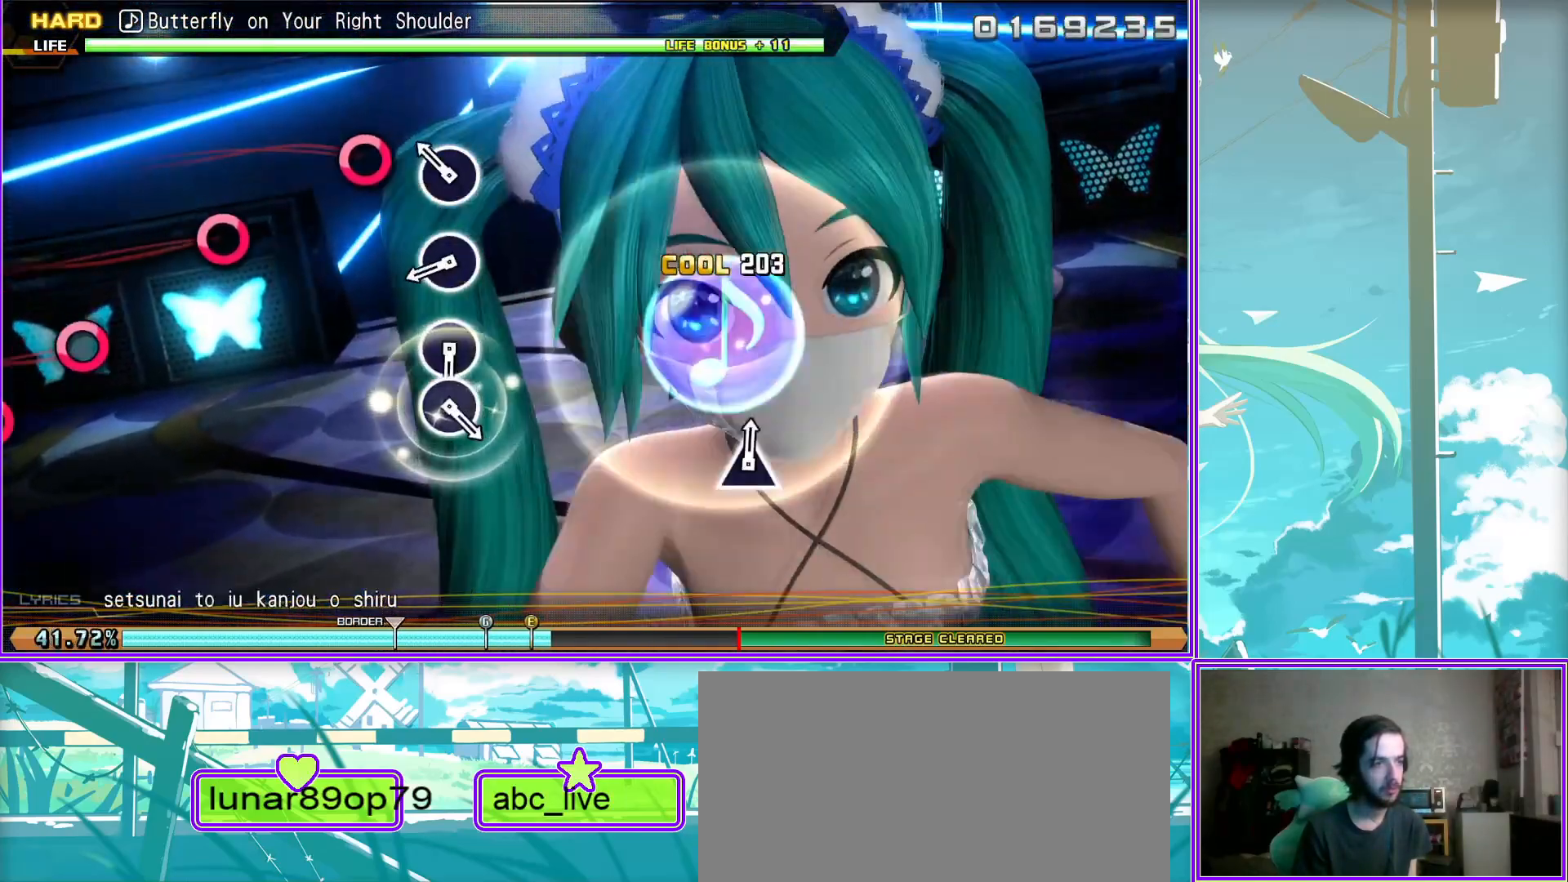
{"buttons": ["CIRCLE"], "left_stick": "center", "right_stick": "center", "events": [[83, "CIRCLE", "up"], [317, "CIRCLE", "down"], [433, "CIRCLE", "up"], [483, "CIRCLE", "down"]]}
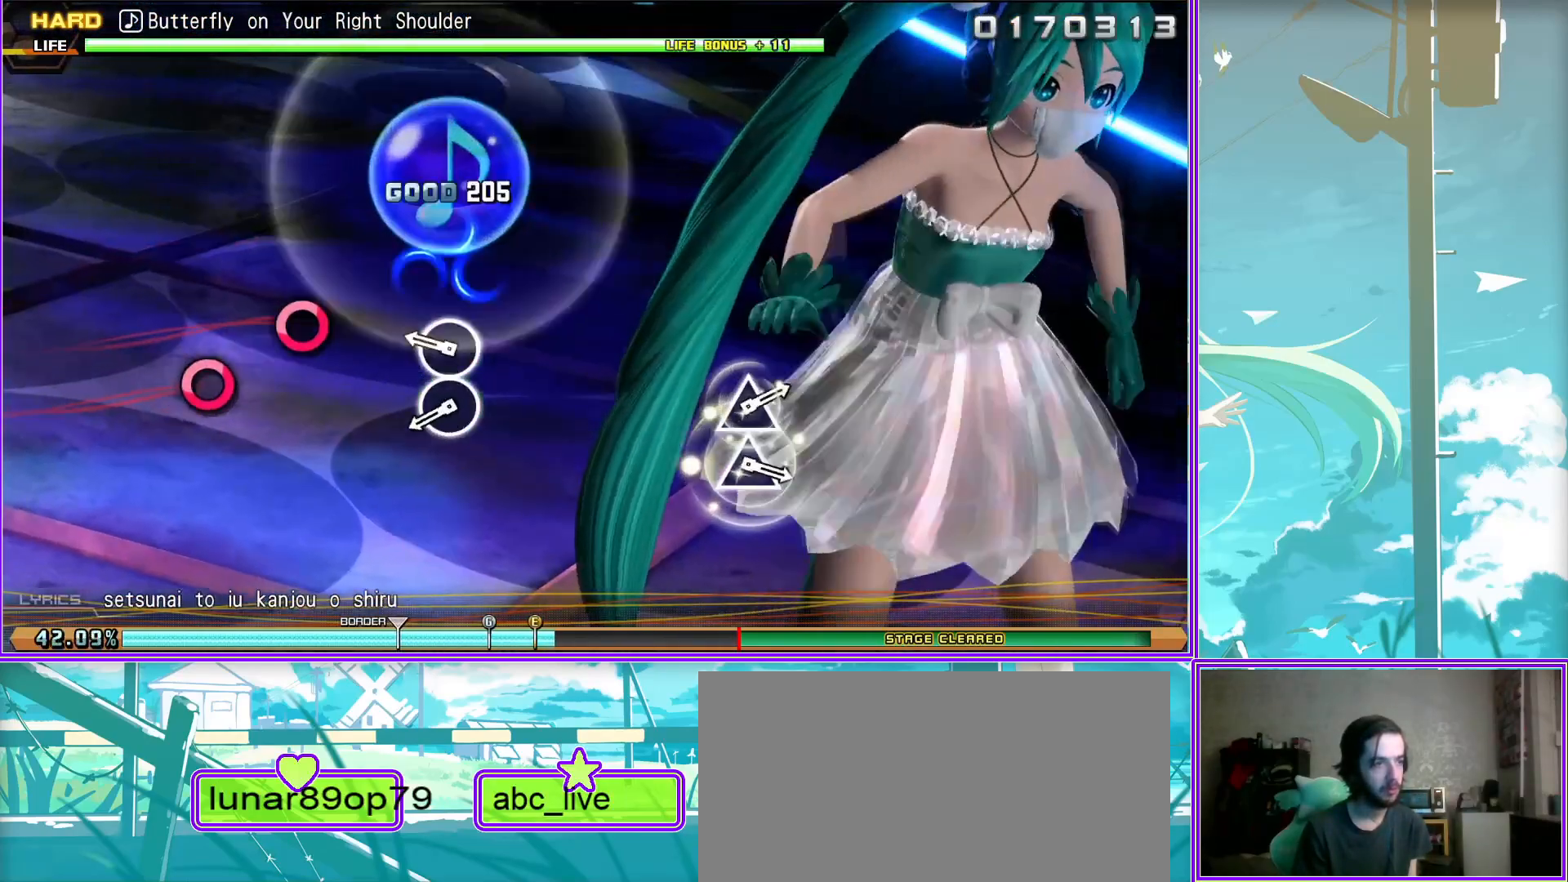
{"buttons": [], "left_stick": "center", "right_stick": "center", "events": [[117, "CIRCLE", "up"]]}
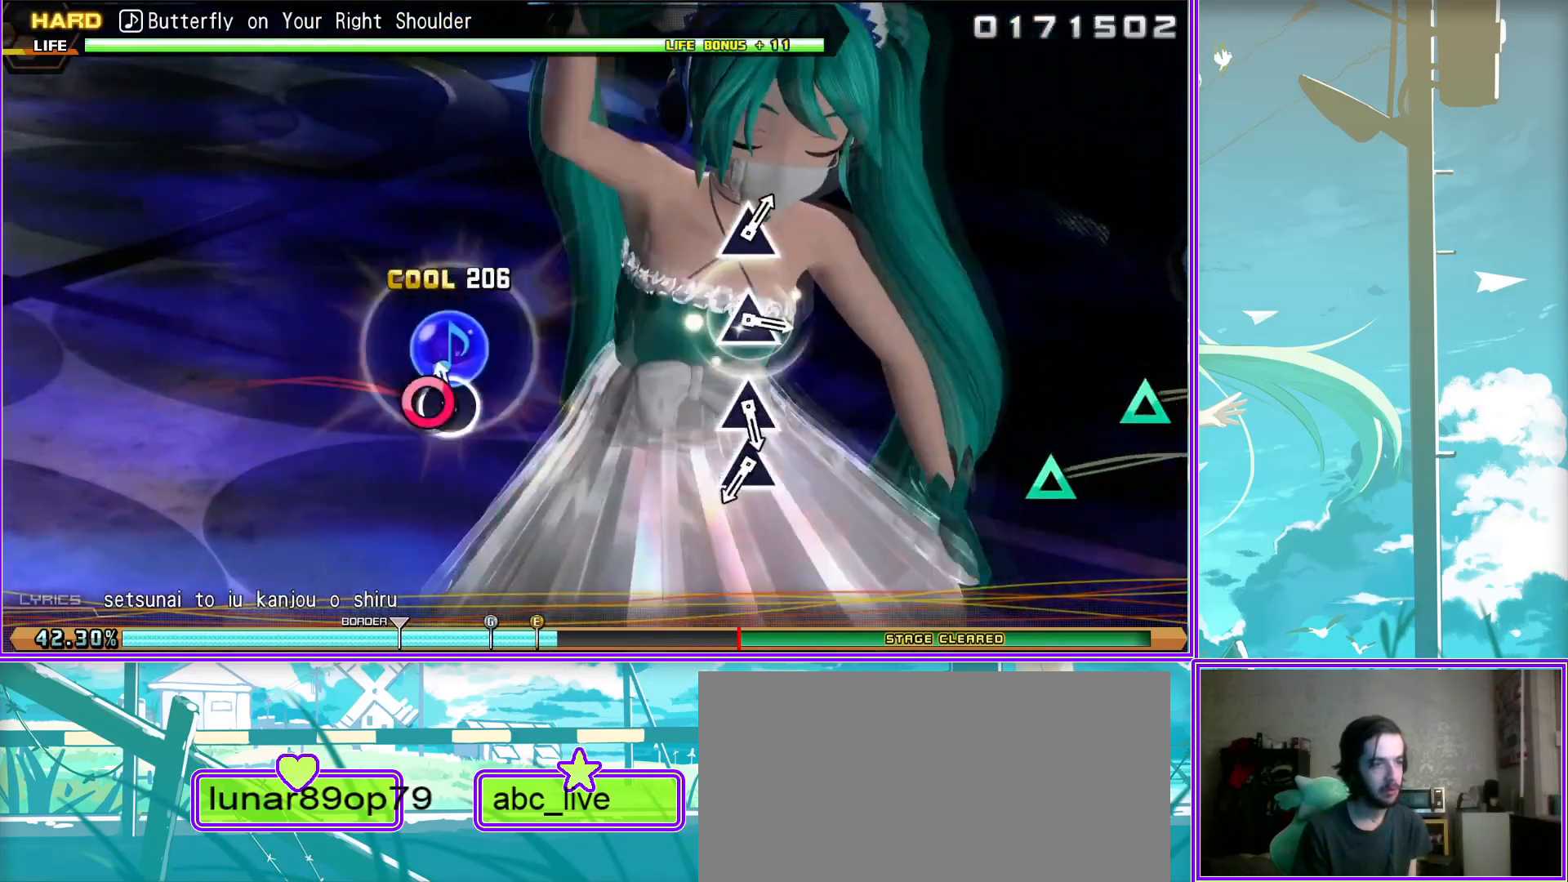
{"buttons": [], "left_stick": "center", "right_stick": "center", "events": [[150, "TRIANGLE", "down"], [233, "TRIANGLE", "up"], [383, "TRIANGLE", "down"], [433, "TRIANGLE", "up"]]}
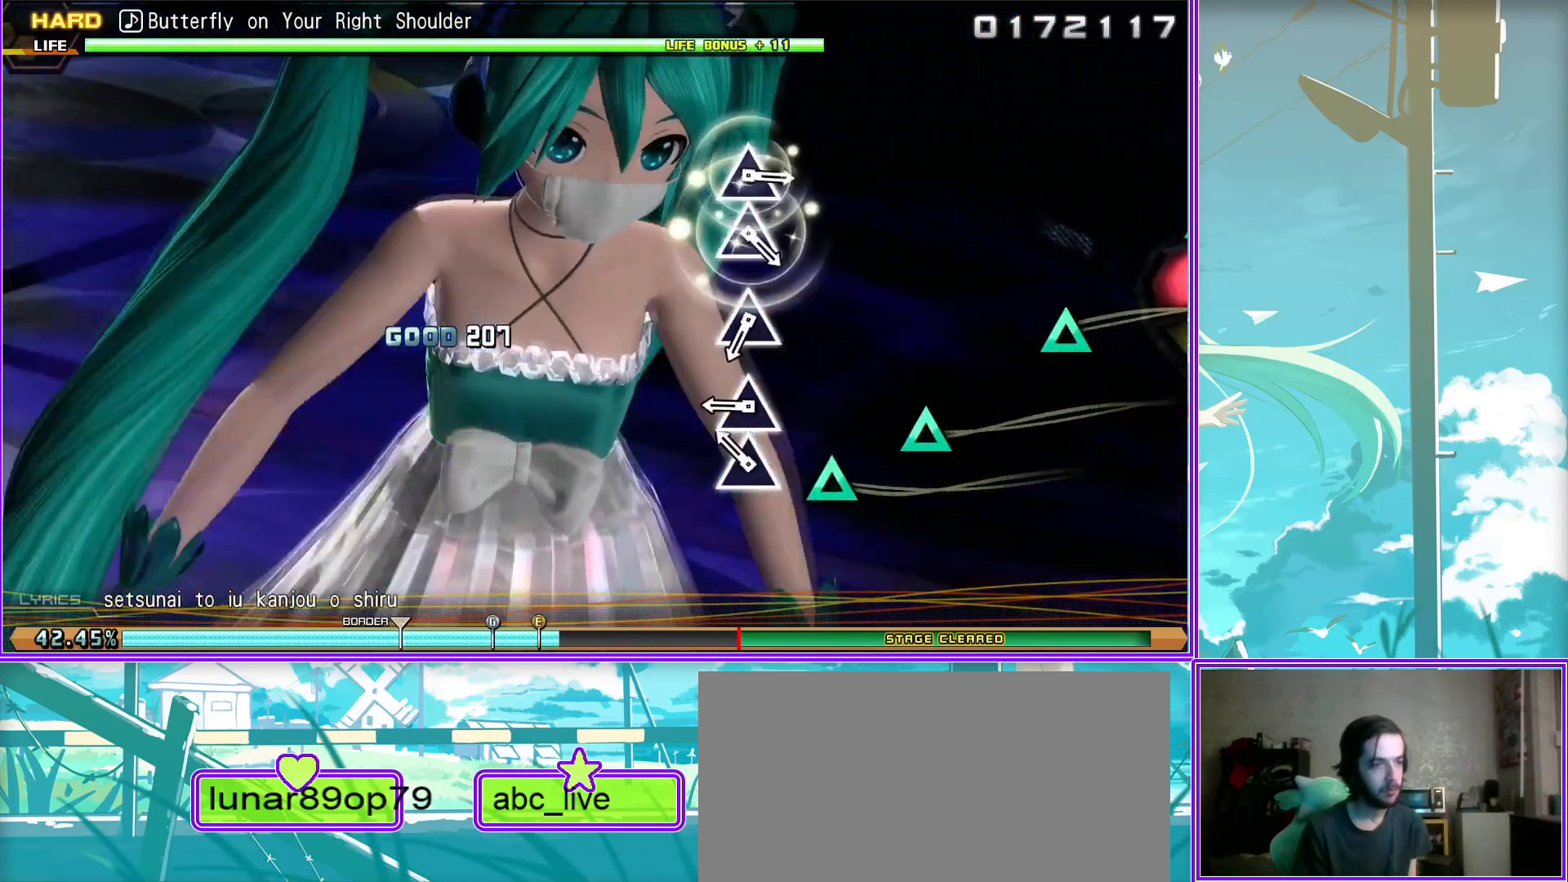
{"buttons": [], "left_stick": "center", "right_stick": "center", "events": [[217, "TRIANGLE", "down"], [283, "TRIANGLE", "up"]]}
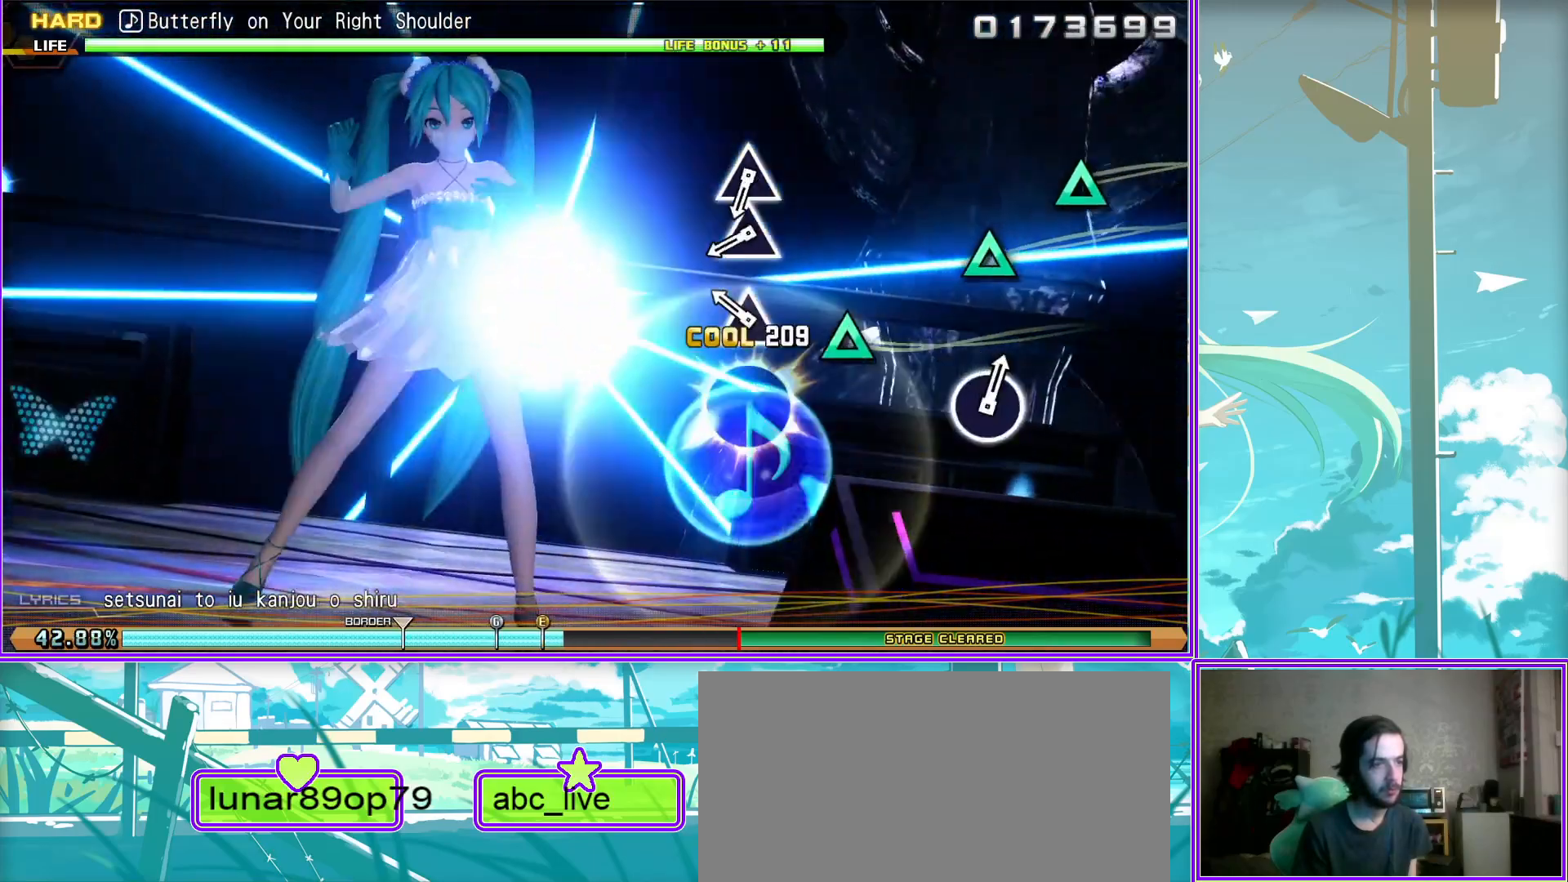
{"buttons": [], "left_stick": "center", "right_stick": "center", "events": [[33, "TRIANGLE", "down"], [117, "TRIANGLE", "up"], [233, "TRIANGLE", "down"], [350, "TRIANGLE", "up"]]}
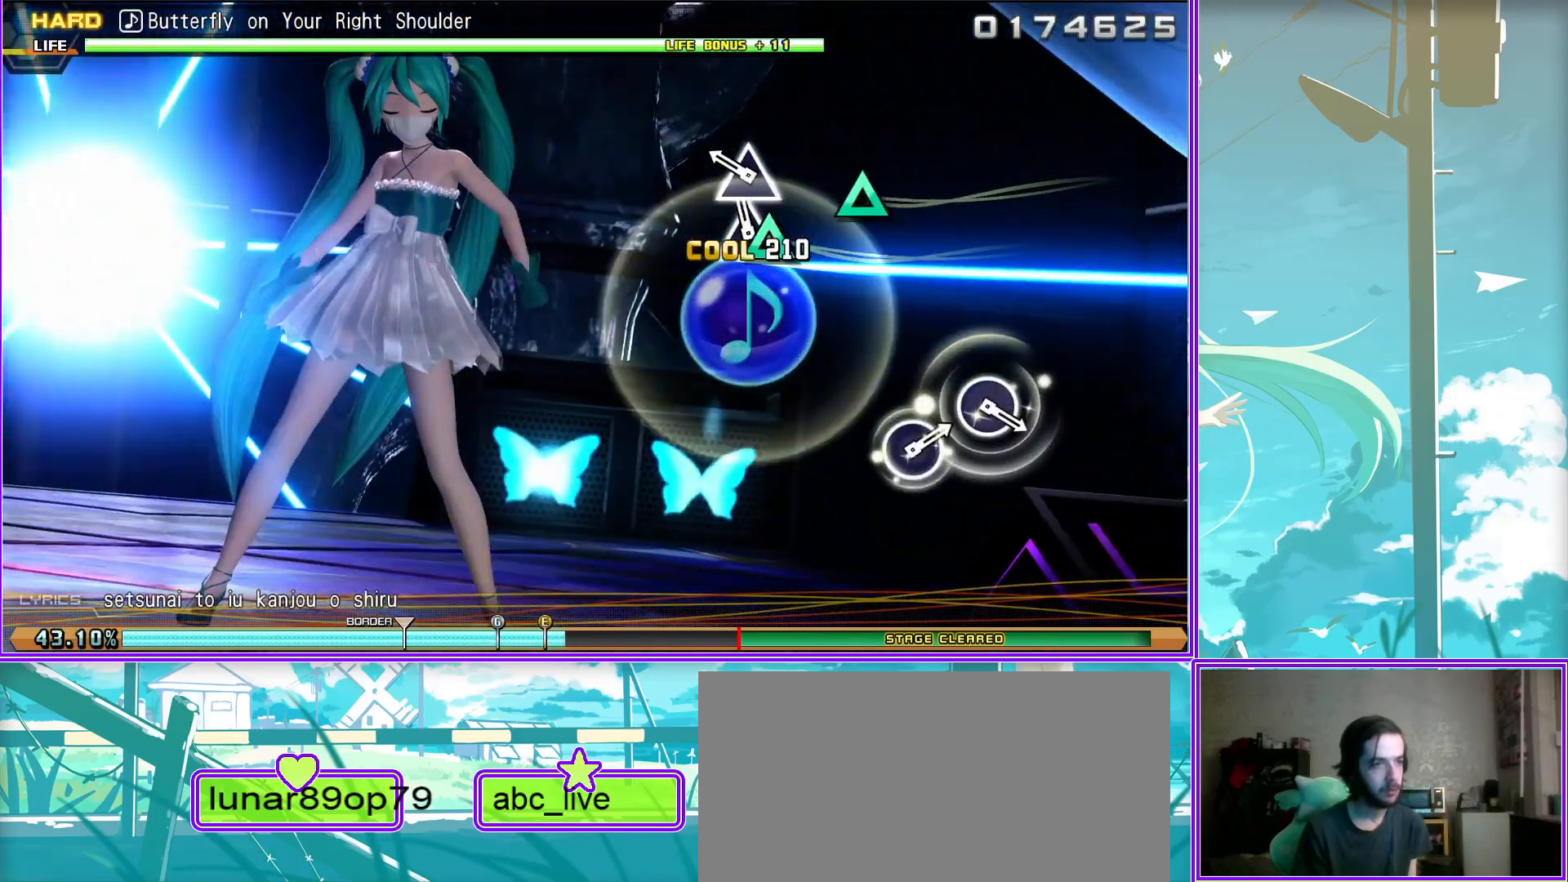
{"buttons": [], "left_stick": "center", "right_stick": "center", "events": []}
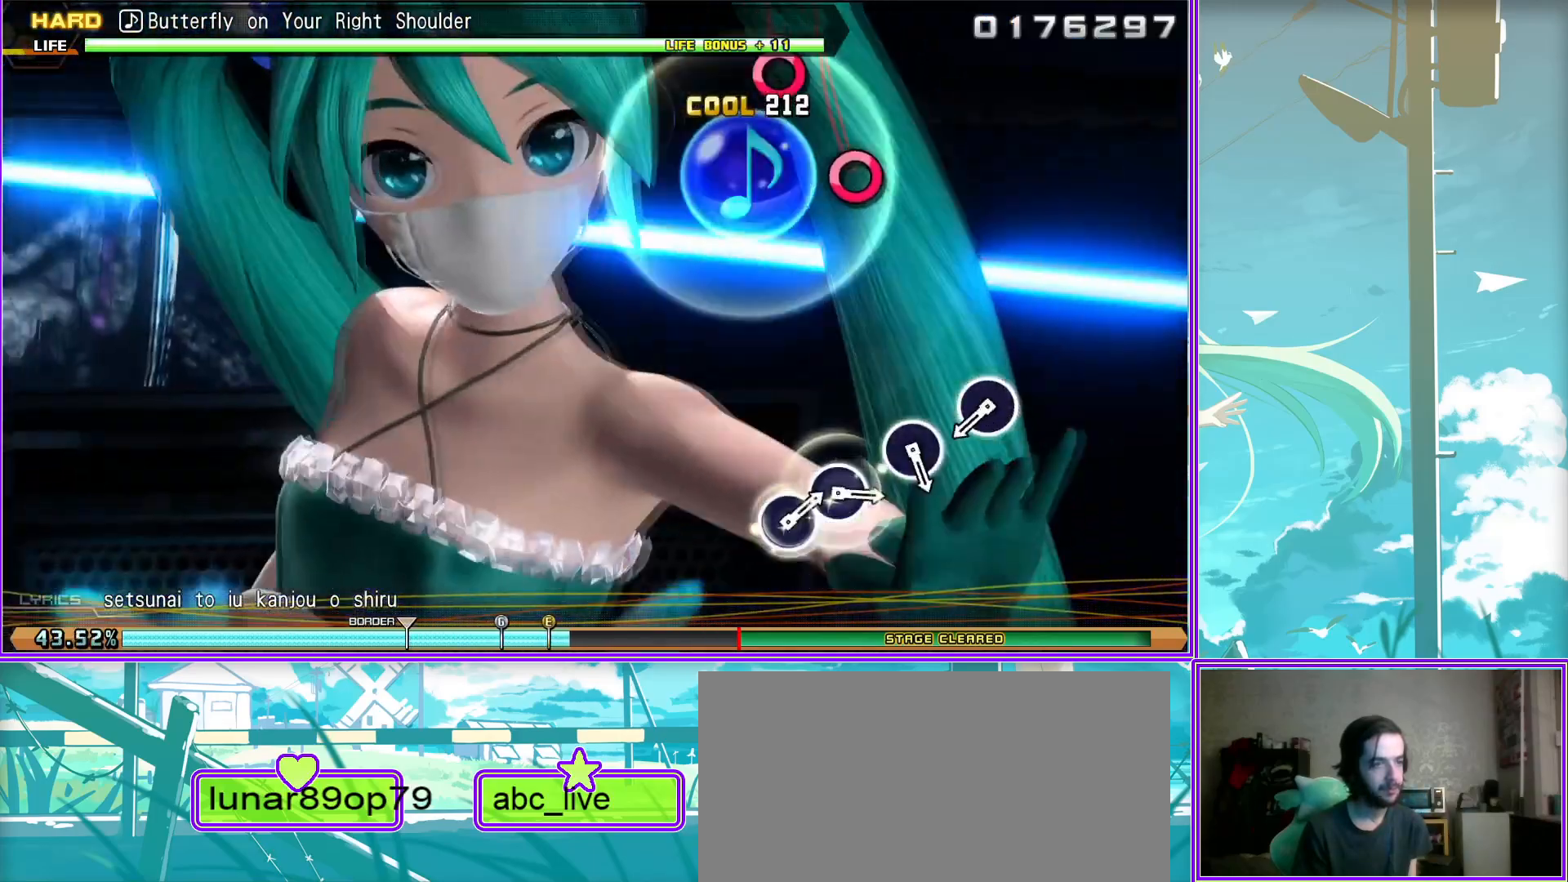
{"buttons": ["CIRCLE"], "left_stick": "center", "right_stick": "center", "events": [[117, "CIRCLE", "down"], [217, "CIRCLE", "up"], [417, "CIRCLE", "down"]]}
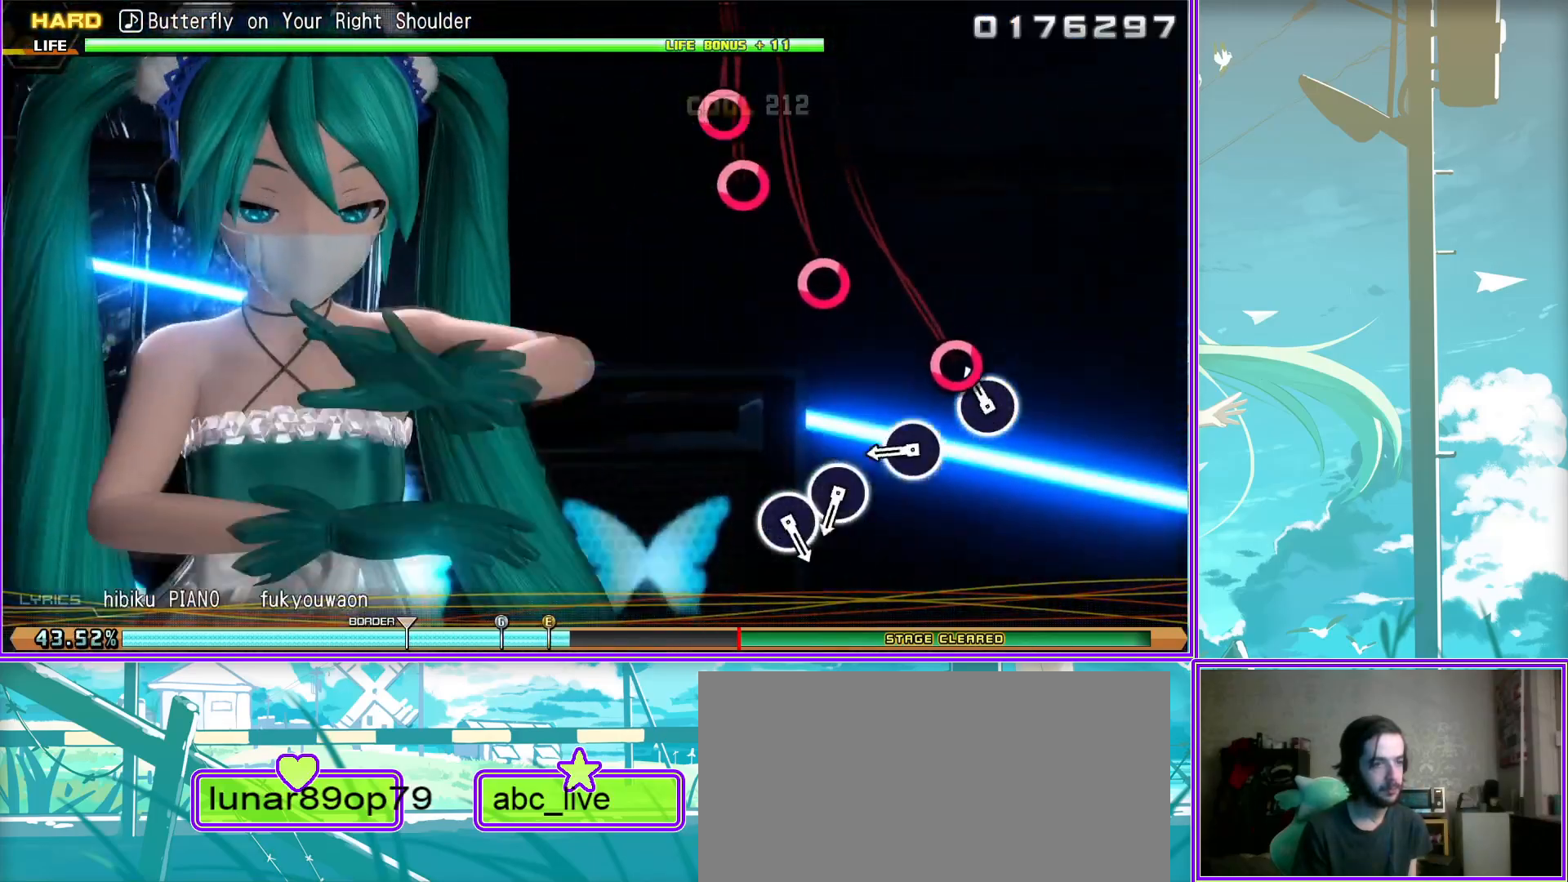
{"buttons": ["CIRCLE"], "left_stick": "center", "right_stick": "center", "events": [[33, "CIRCLE", "up"], [250, "CIRCLE", "down"], [317, "CIRCLE", "up"], [417, "CIRCLE", "down"]]}